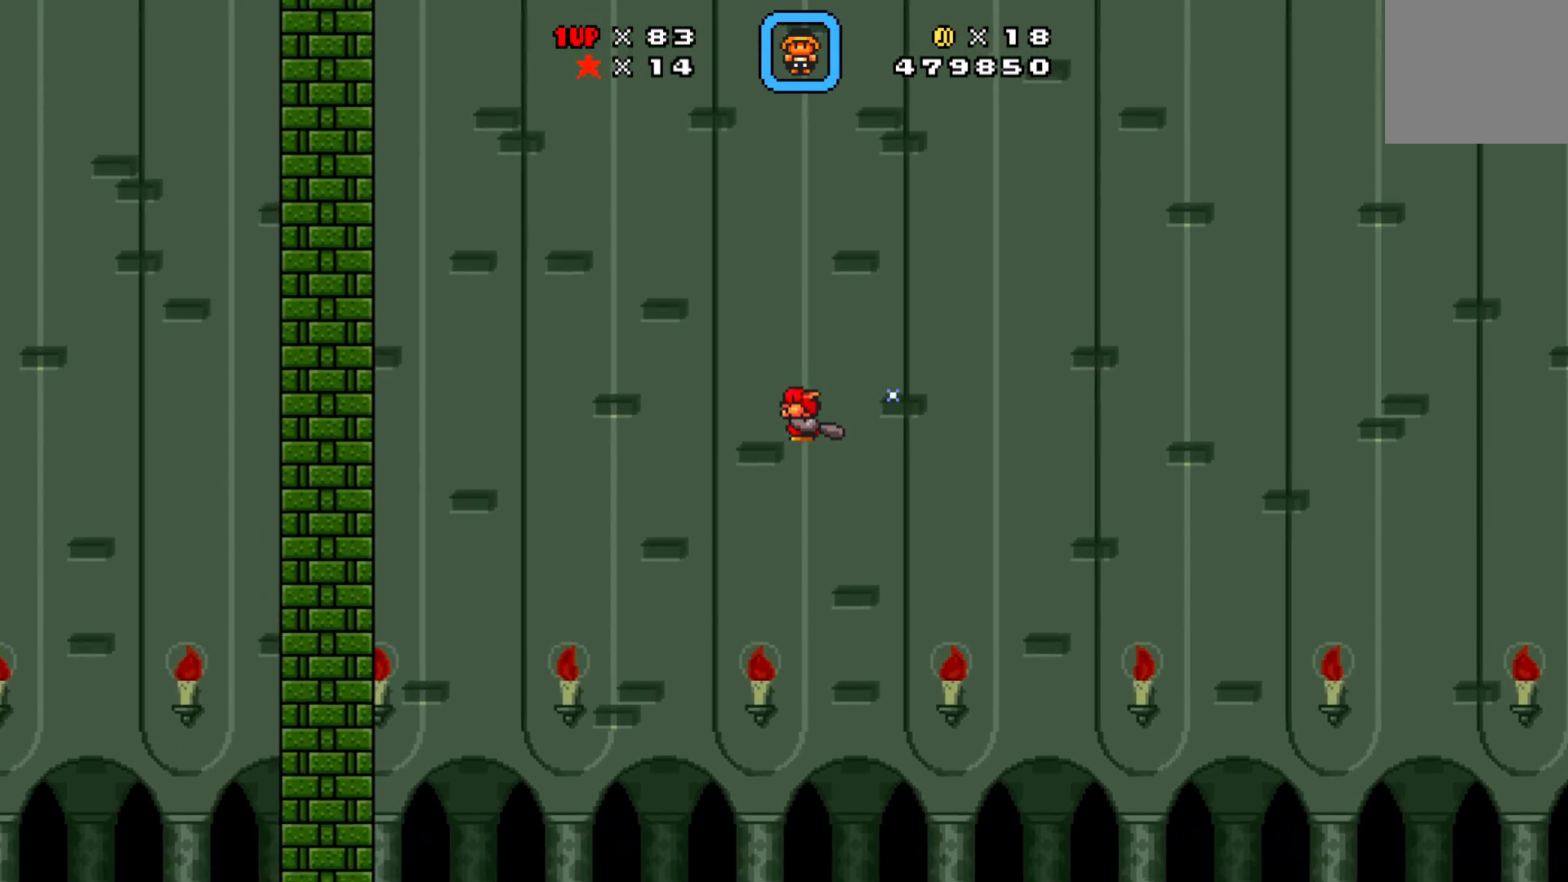
Gameplay with a controller (Xbox layout); each line is a JSON object with the inputs held at the frame after it. "events" lists button and stick changes between this image and that frame as [ms after this image, input, new state], when the widget could be followed in between. Not read: right_stick.
{"buttons": ["A", "X", "DPAD_RIGHT"], "left_stick": "center", "events": [[100, "DPAD_DOWN", "up"], [417, "DPAD_RIGHT", "down"], [483, "A", "down"]]}
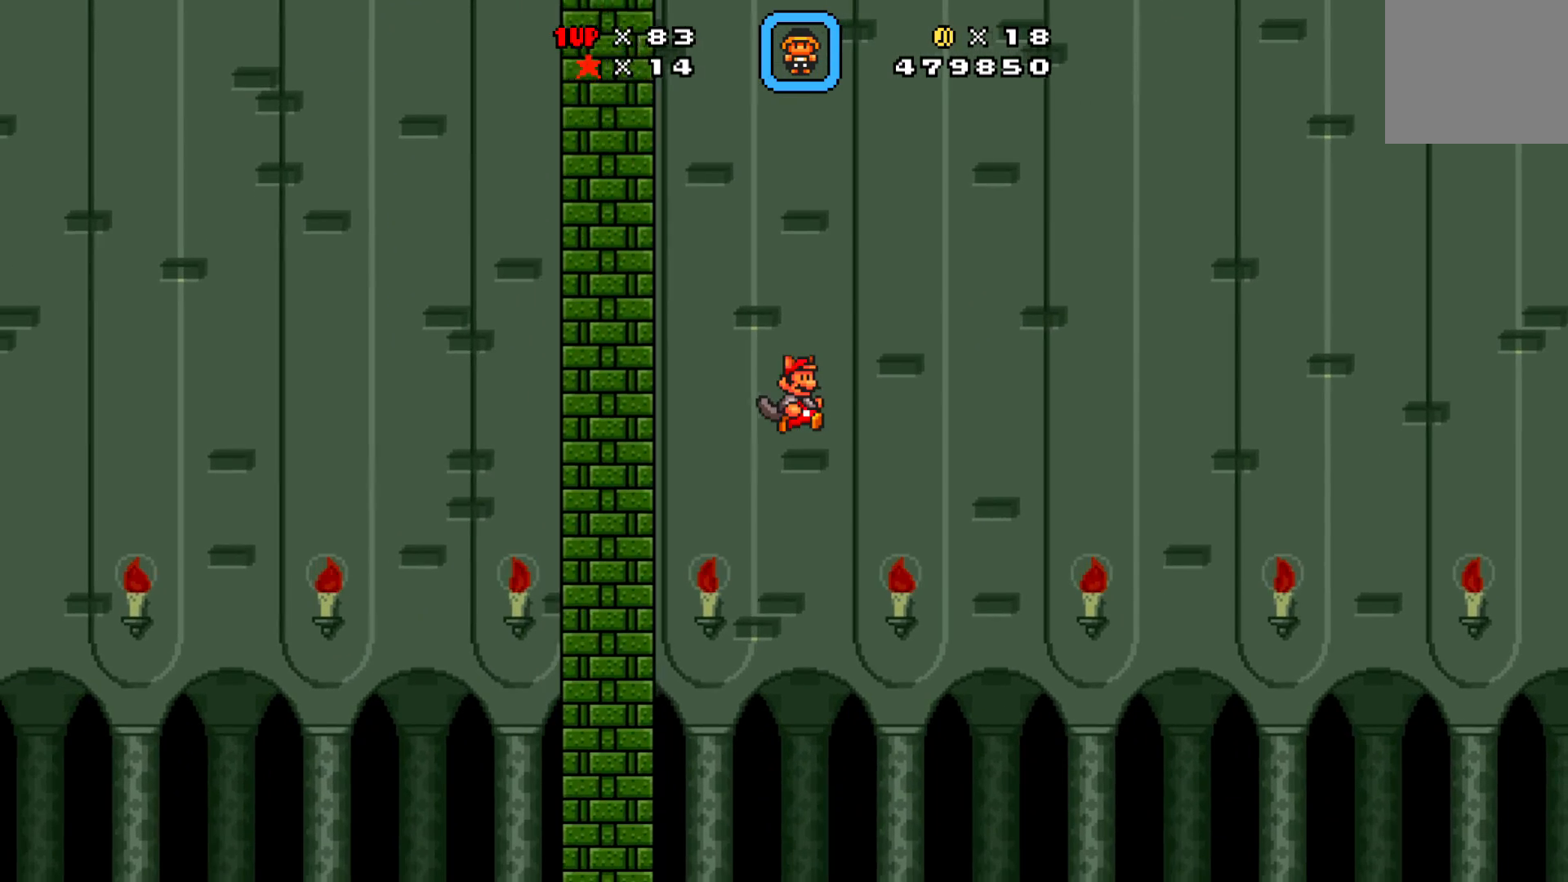
{"buttons": ["X"], "left_stick": "center", "events": [[250, "A", "up"], [417, "DPAD_RIGHT", "up"]]}
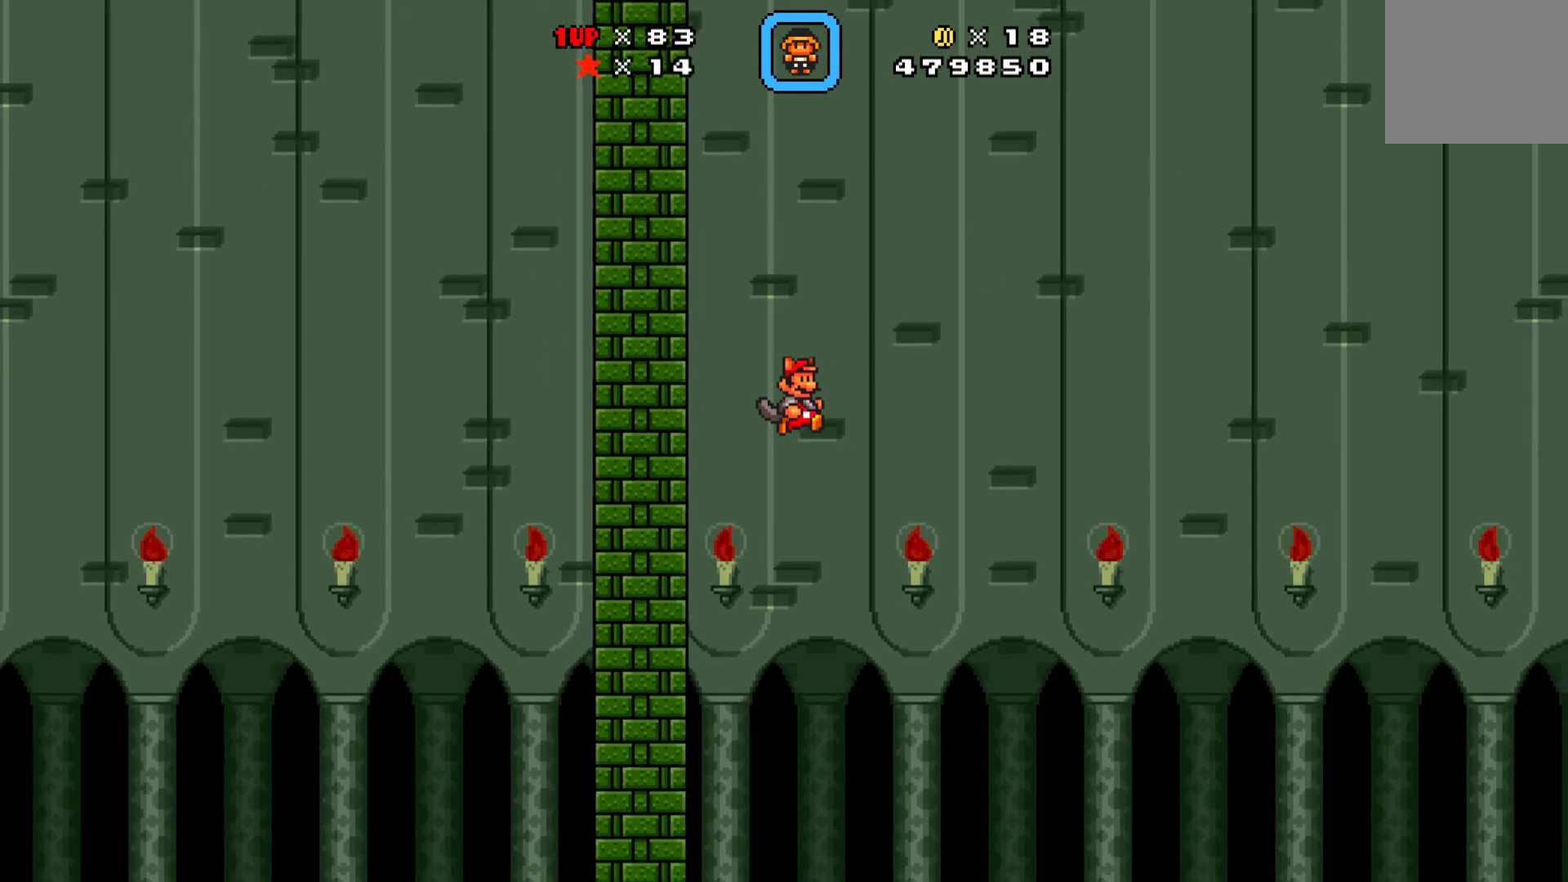
{"buttons": ["X", "DPAD_LEFT"], "left_stick": "center", "events": [[450, "DPAD_LEFT", "down"]]}
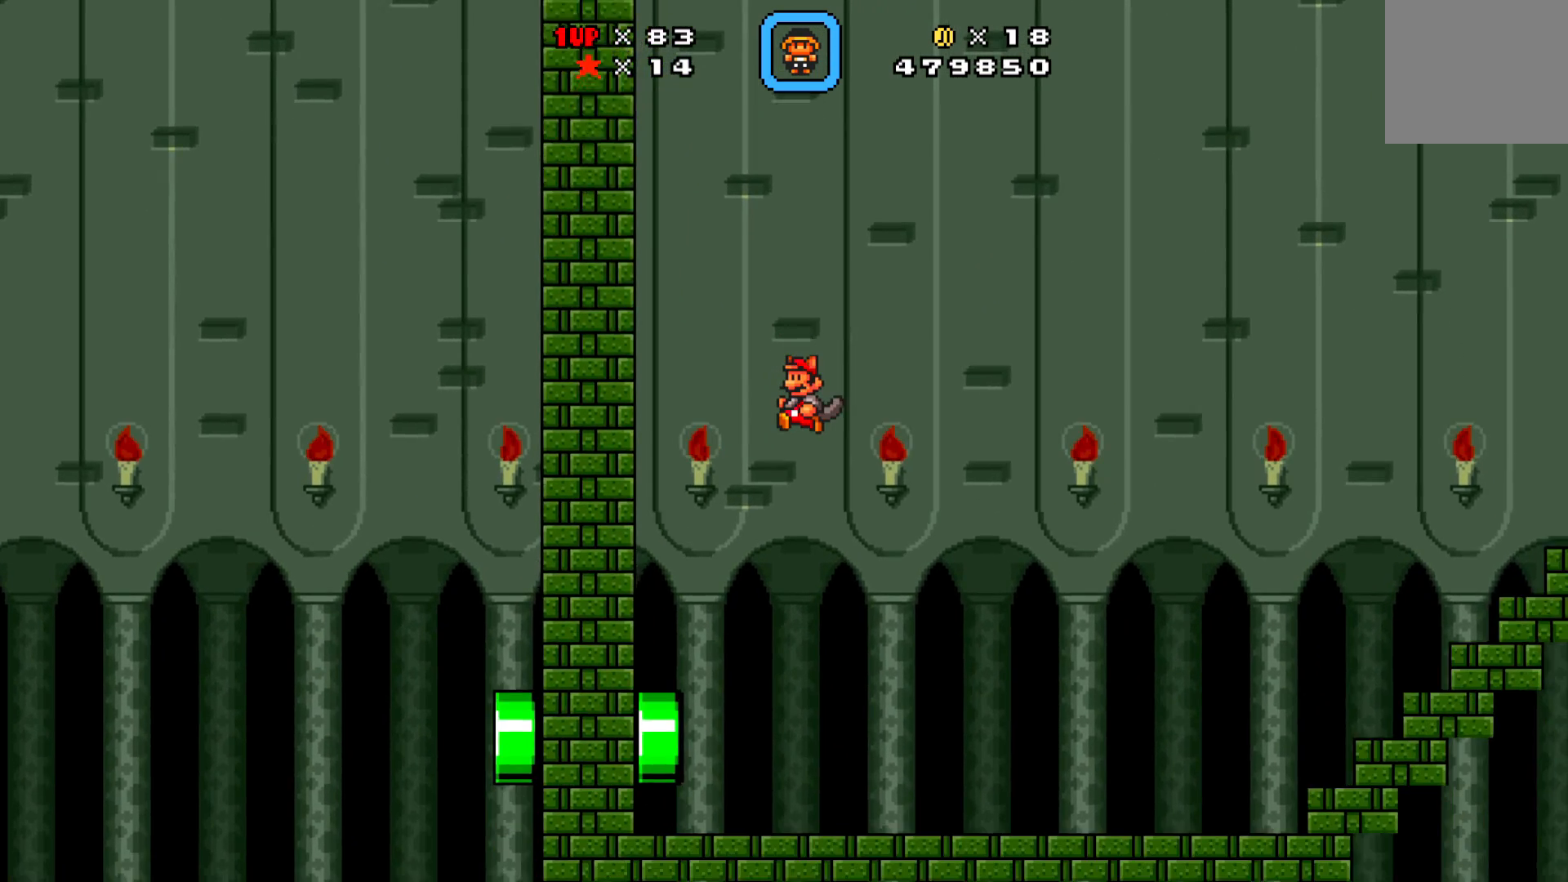
{"buttons": ["A", "X"], "left_stick": "center", "events": [[100, "A", "down"], [133, "DPAD_LEFT", "up"]]}
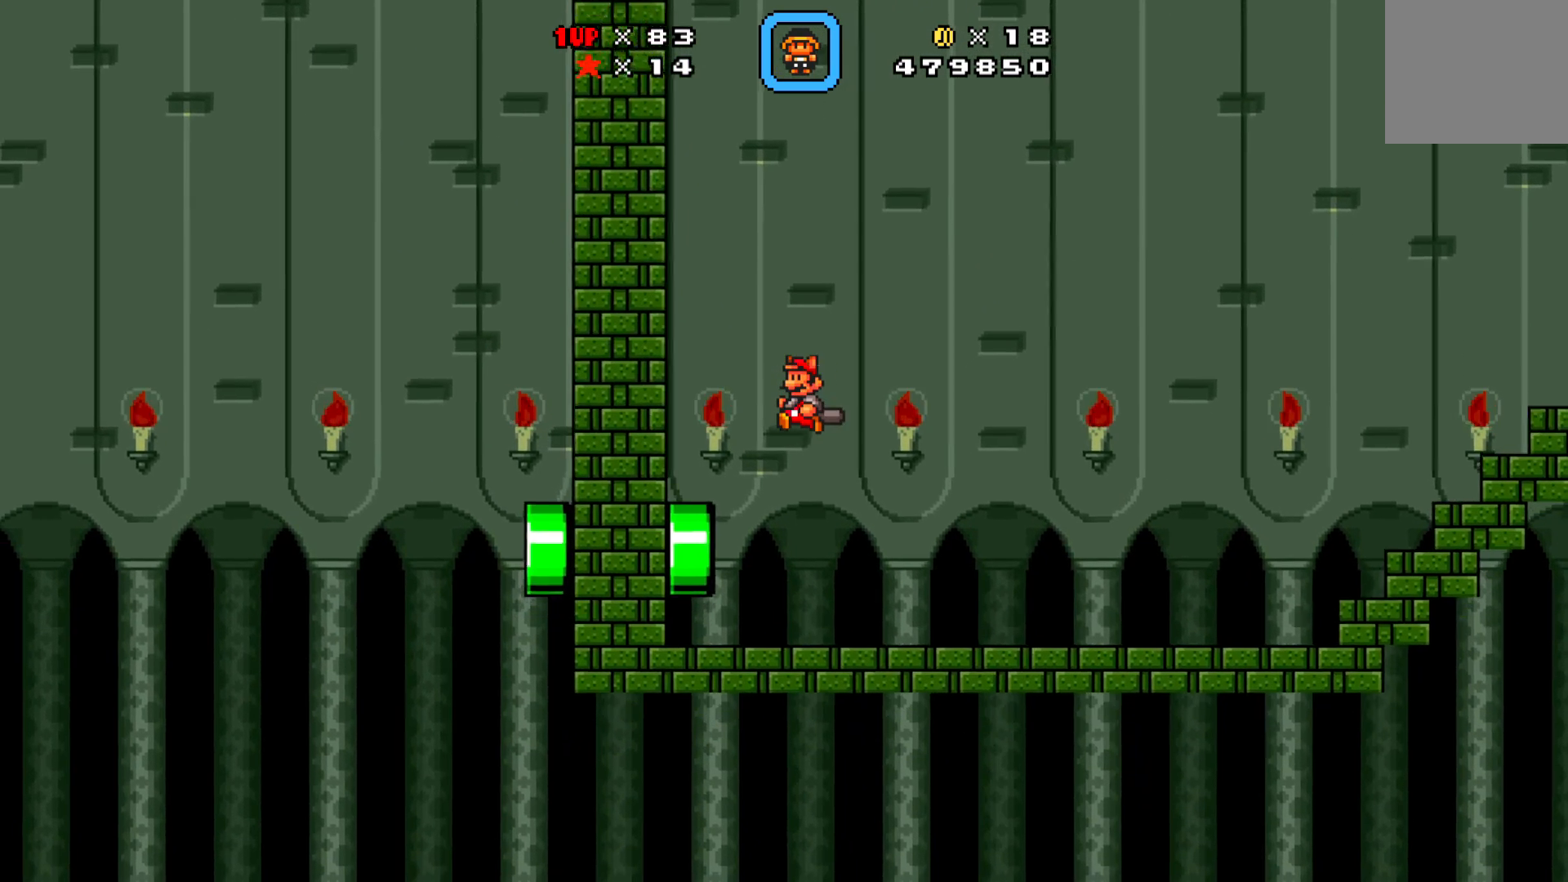
{"buttons": ["A", "X", "DPAD_LEFT"], "left_stick": "center", "events": [[67, "A", "up"], [167, "DPAD_LEFT", "down"], [200, "A", "down"]]}
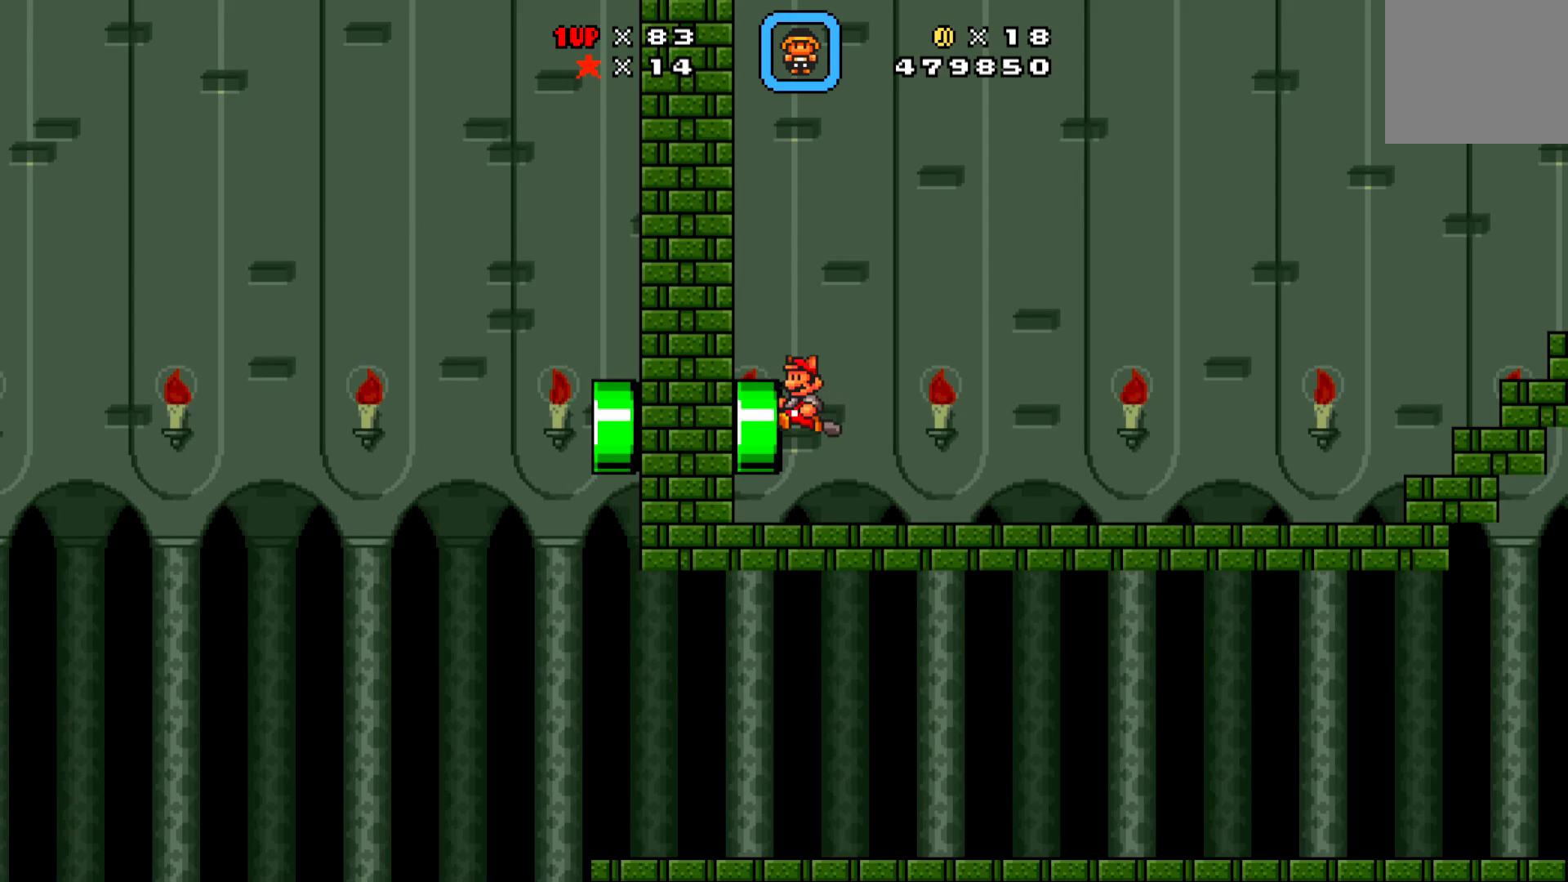
{"buttons": ["X", "DPAD_LEFT"], "left_stick": "center", "events": [[500, "A", "up"]]}
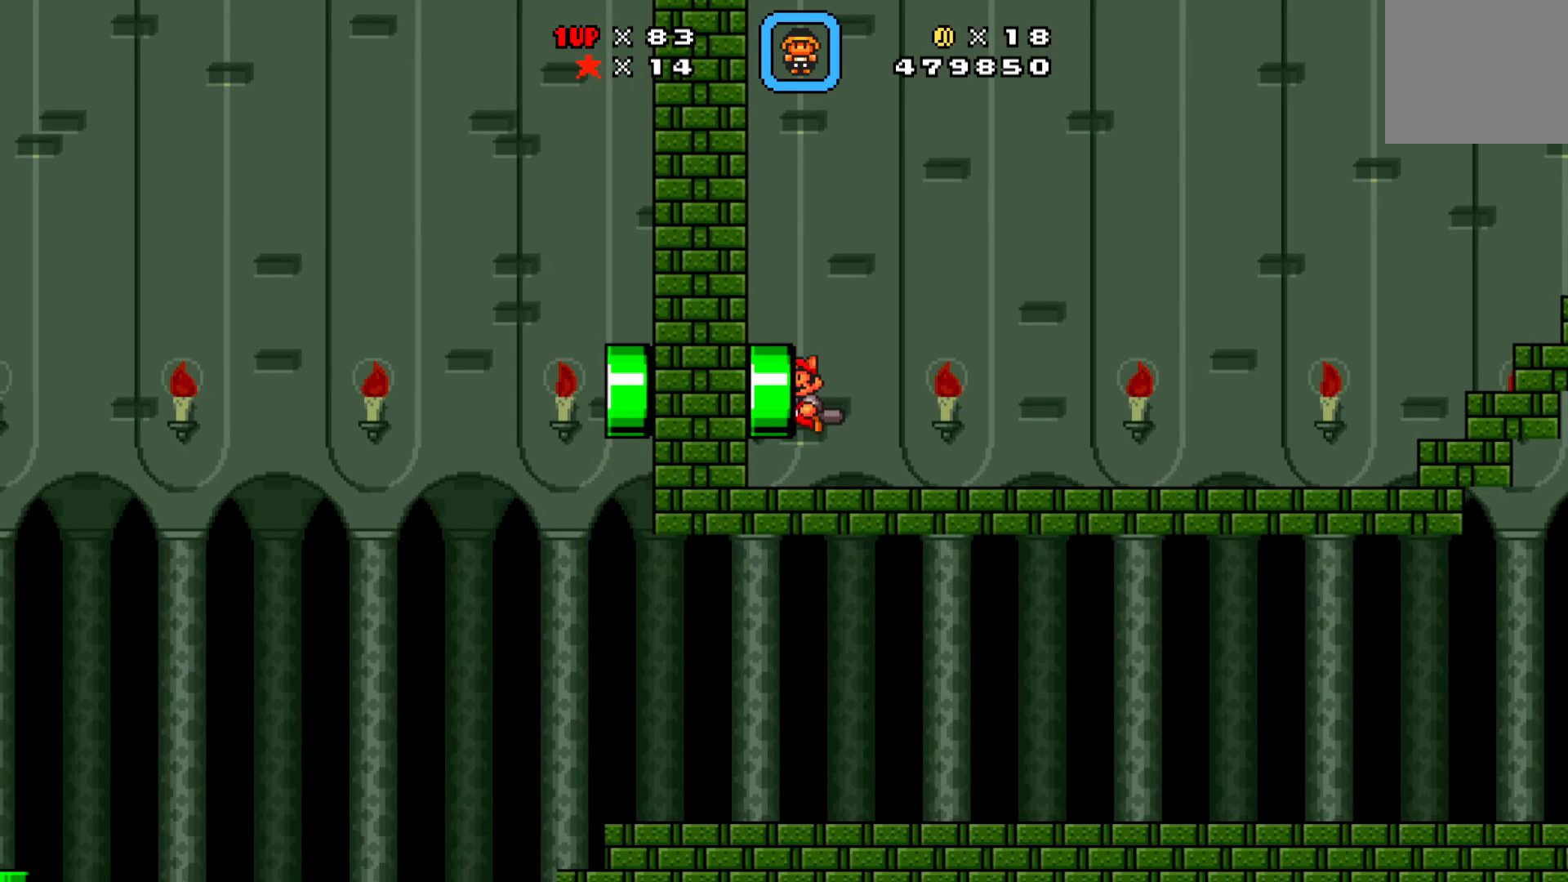
{"buttons": ["X", "DPAD_LEFT"], "left_stick": "center", "events": [[117, "DPAD_LEFT", "up"], [367, "DPAD_LEFT", "down"]]}
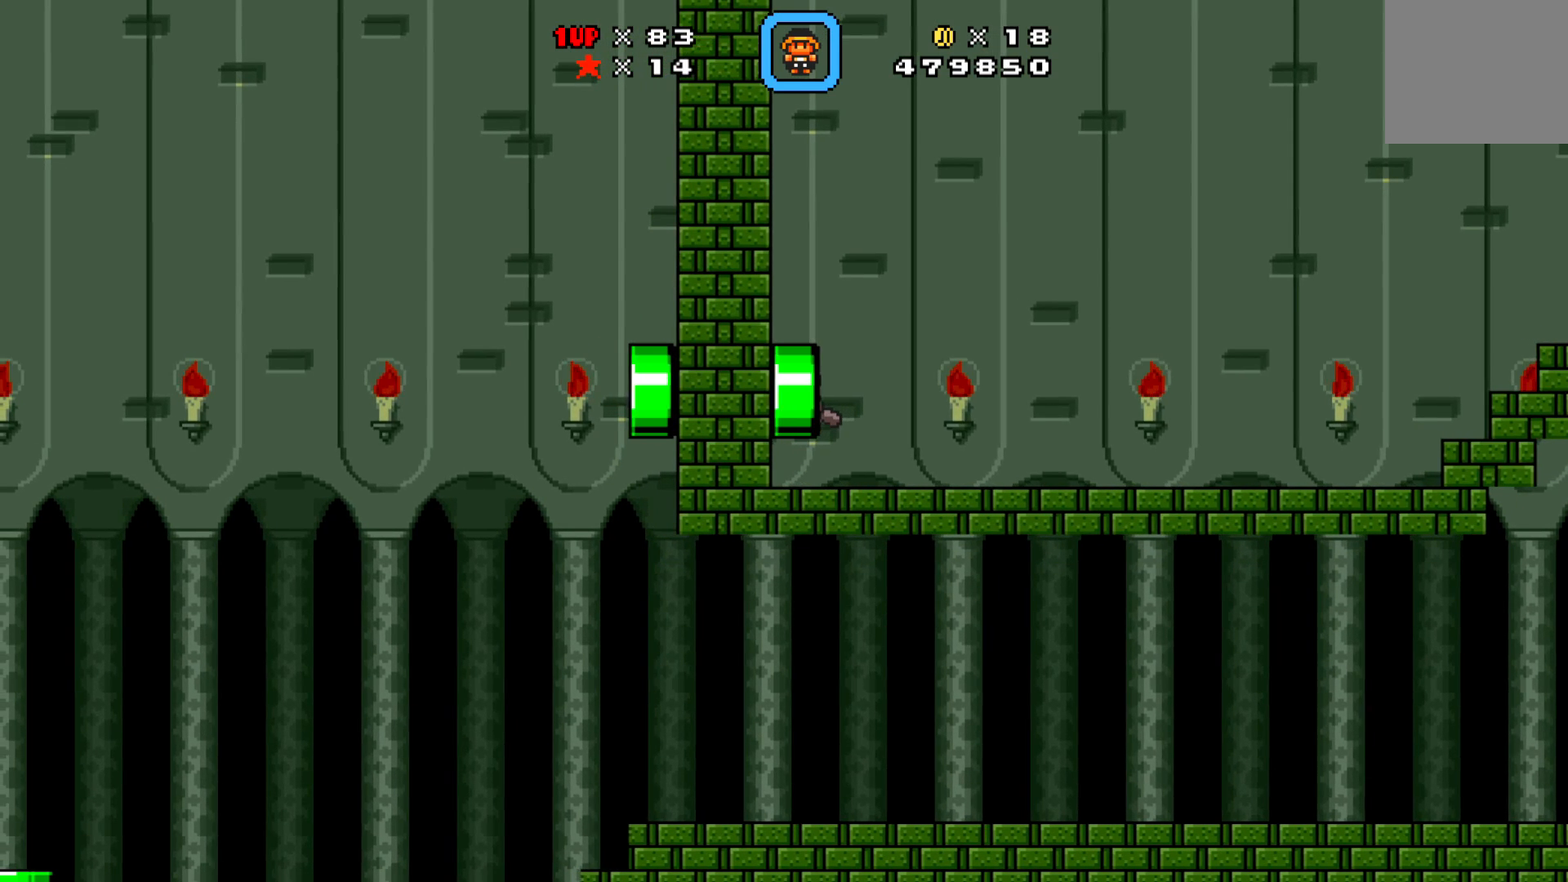
{"buttons": ["X"], "left_stick": "center", "events": [[200, "DPAD_LEFT", "up"]]}
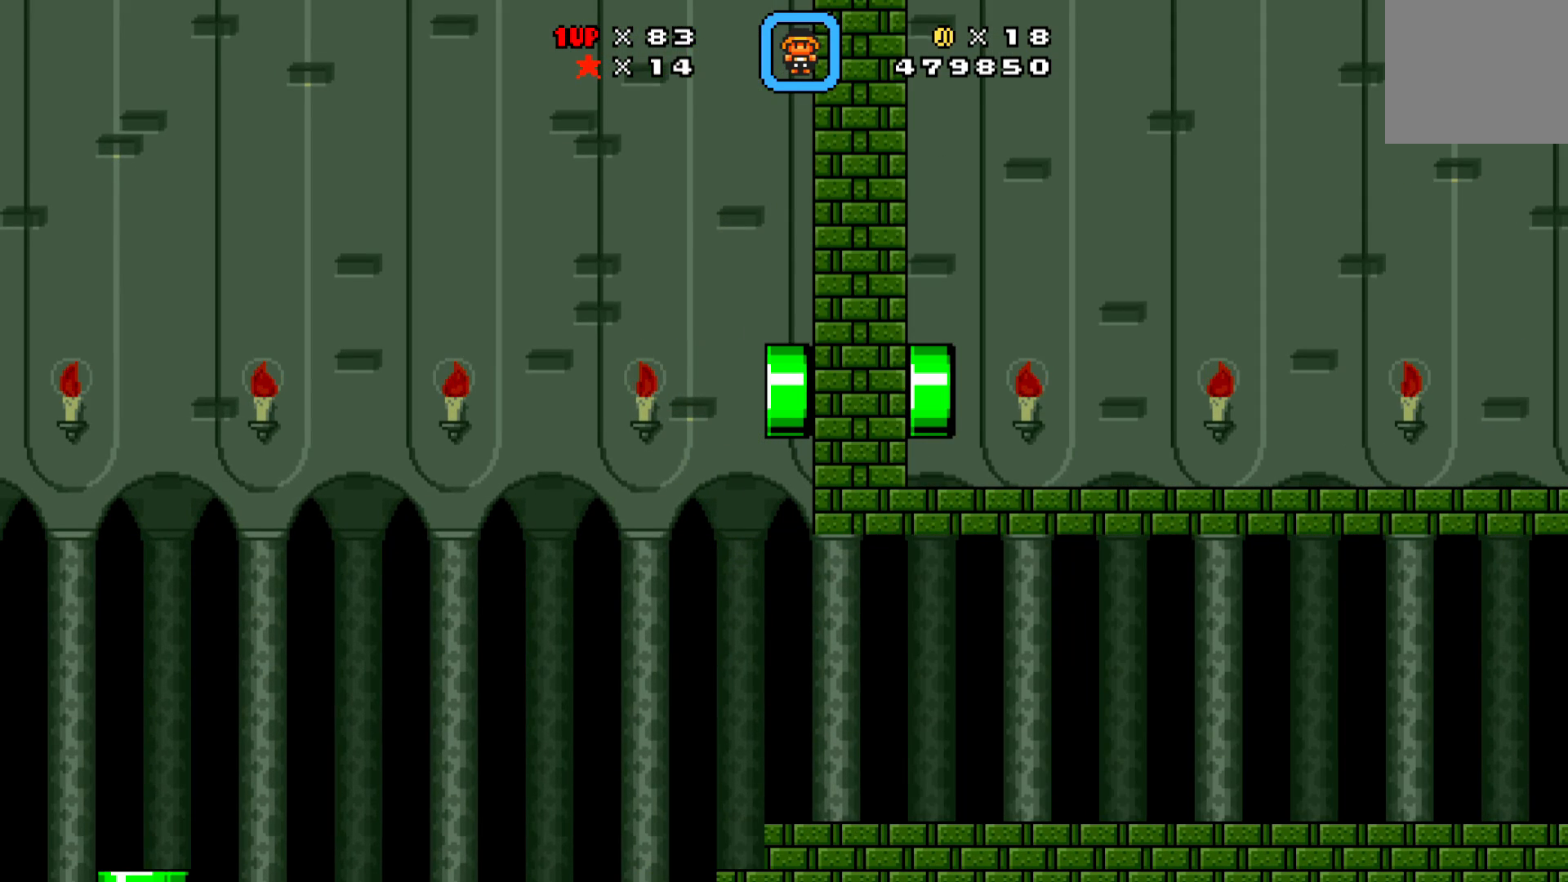
{"buttons": ["X"], "left_stick": "center", "events": [[133, "DPAD_LEFT", "down"], [300, "DPAD_LEFT", "up"]]}
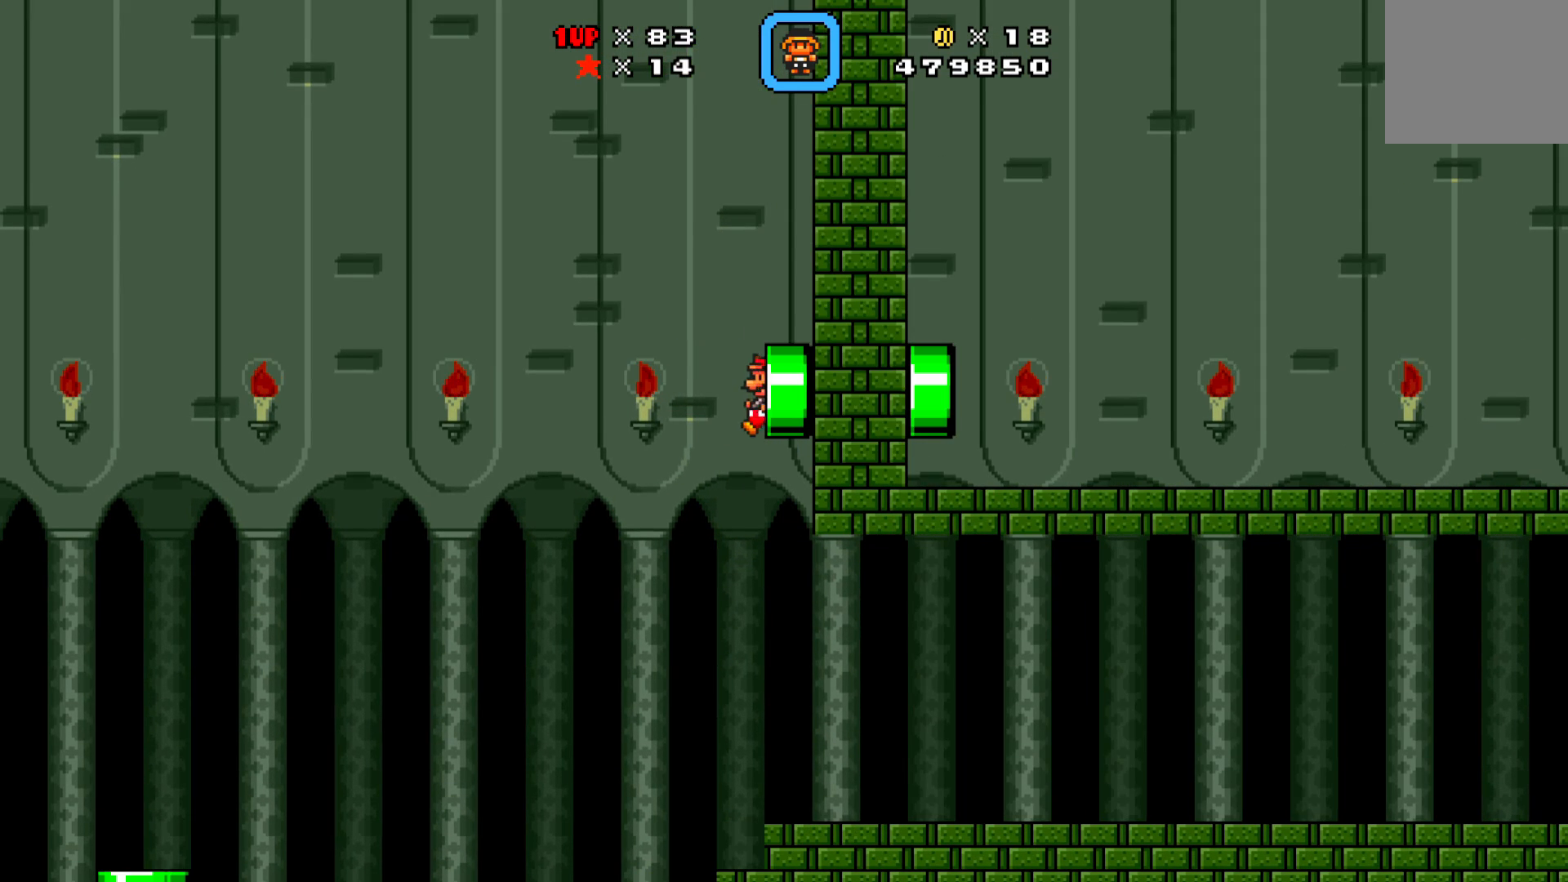
{"buttons": ["X"], "left_stick": "center", "events": []}
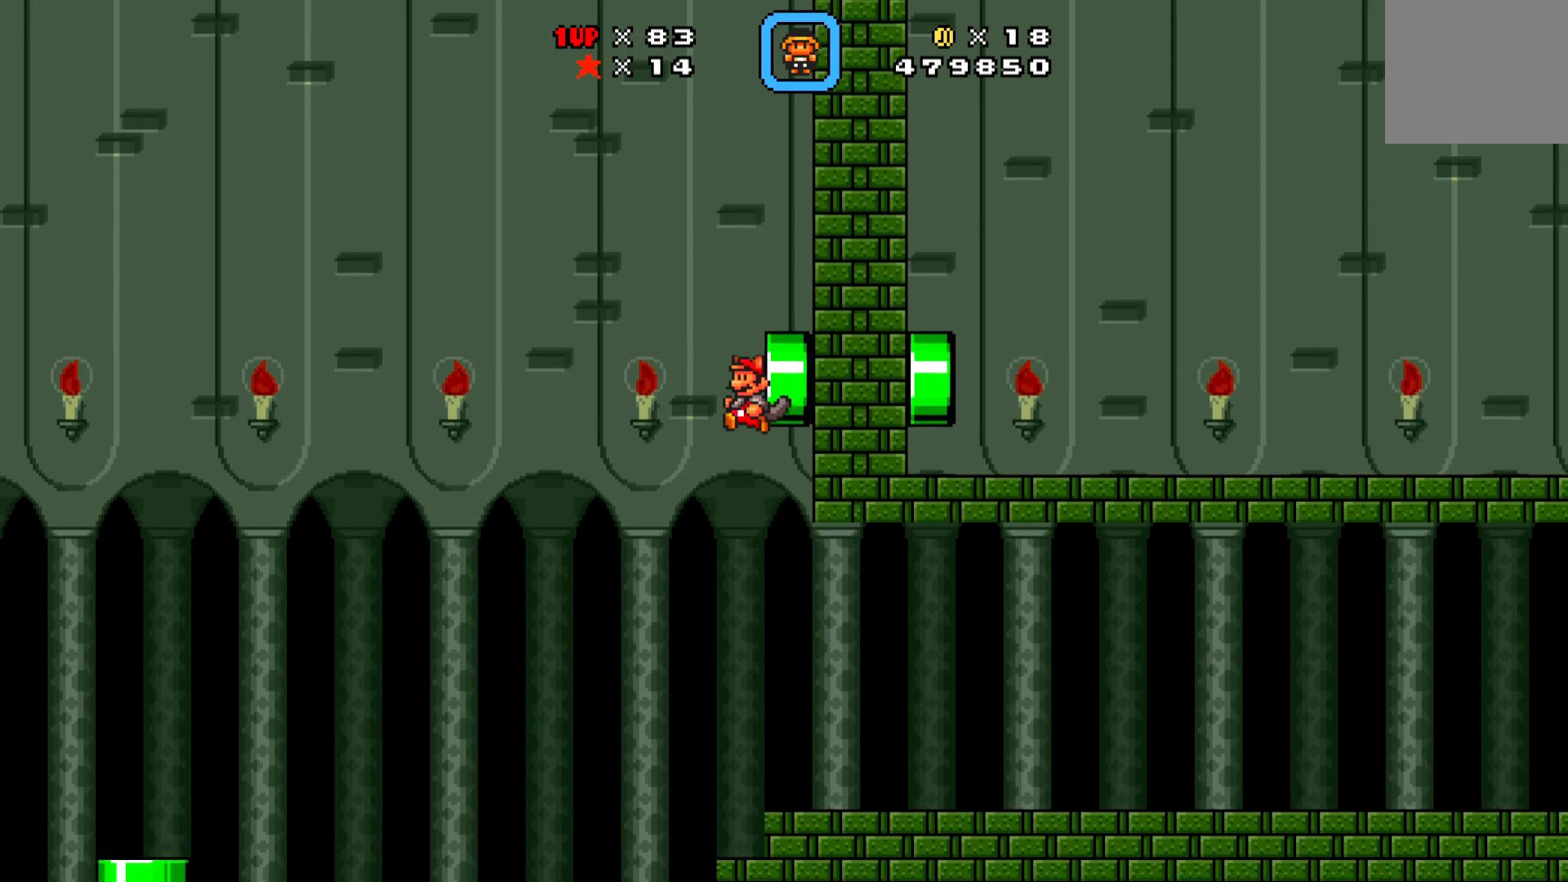
{"buttons": ["X"], "left_stick": "center", "events": [[217, "DPAD_RIGHT", "down"], [417, "DPAD_RIGHT", "up"]]}
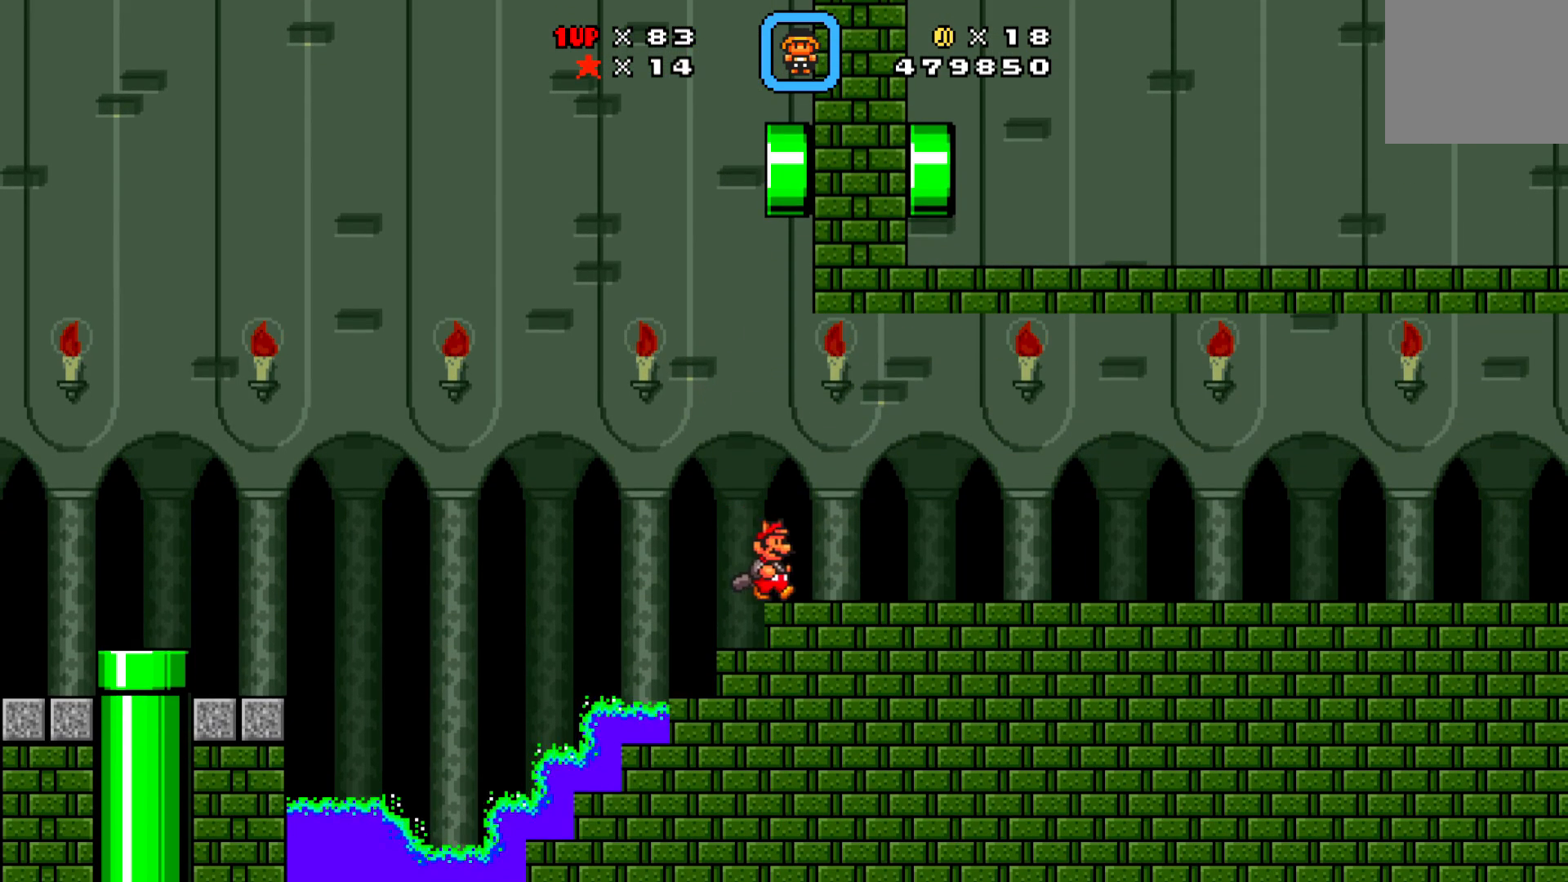
{"buttons": ["A", "X", "DPAD_LEFT"], "left_stick": "center", "events": [[267, "DPAD_LEFT", "down"], [450, "A", "down"]]}
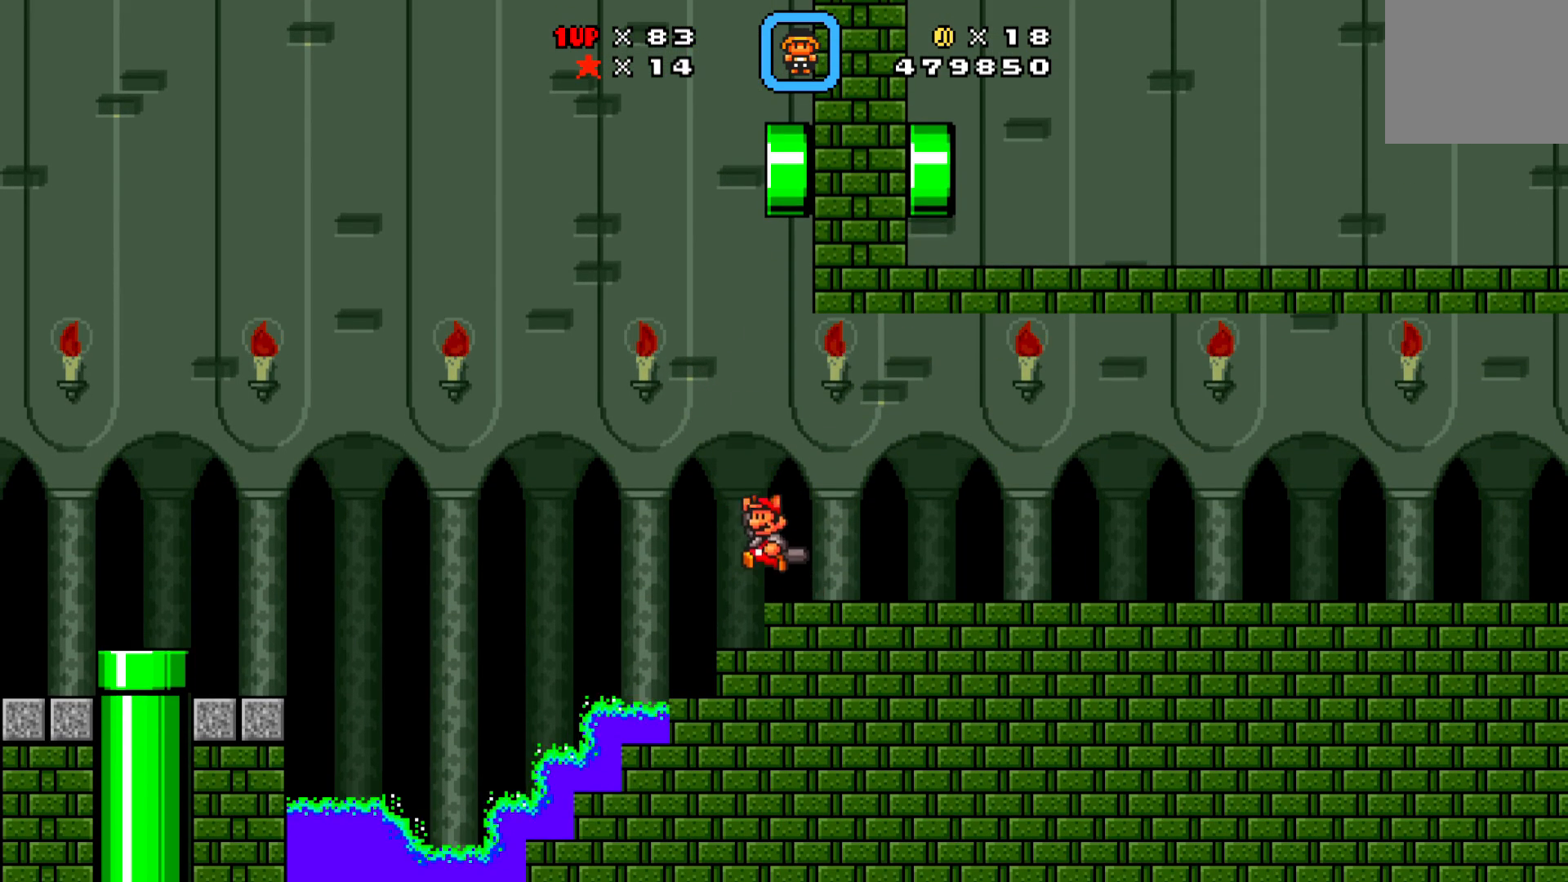
{"buttons": ["A", "X", "DPAD_LEFT"], "left_stick": "center", "events": []}
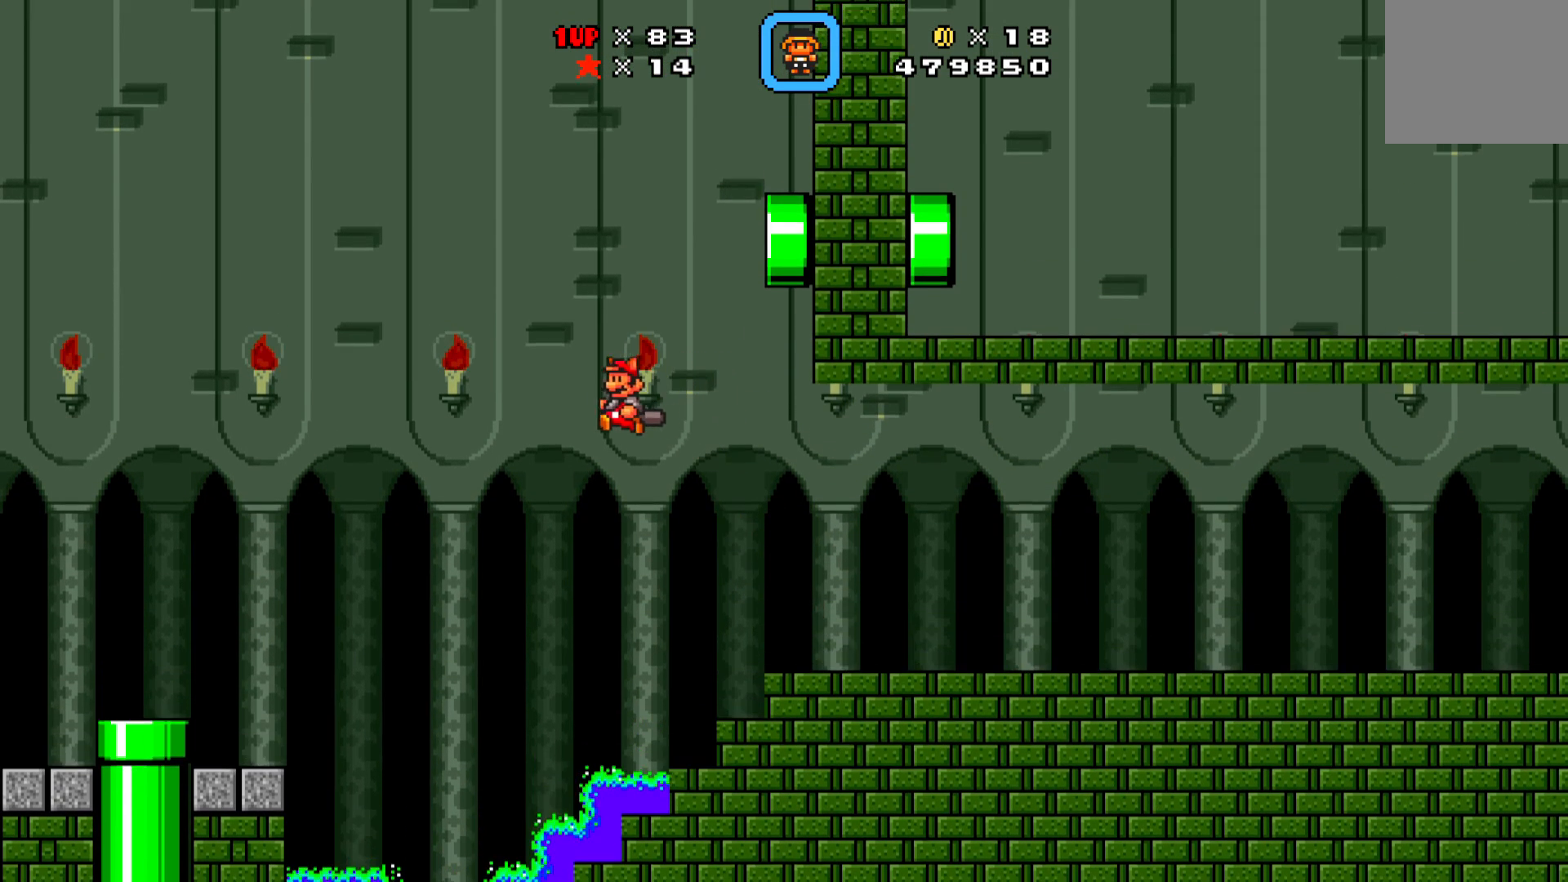
{"buttons": ["A", "X", "DPAD_LEFT"], "left_stick": "center", "events": []}
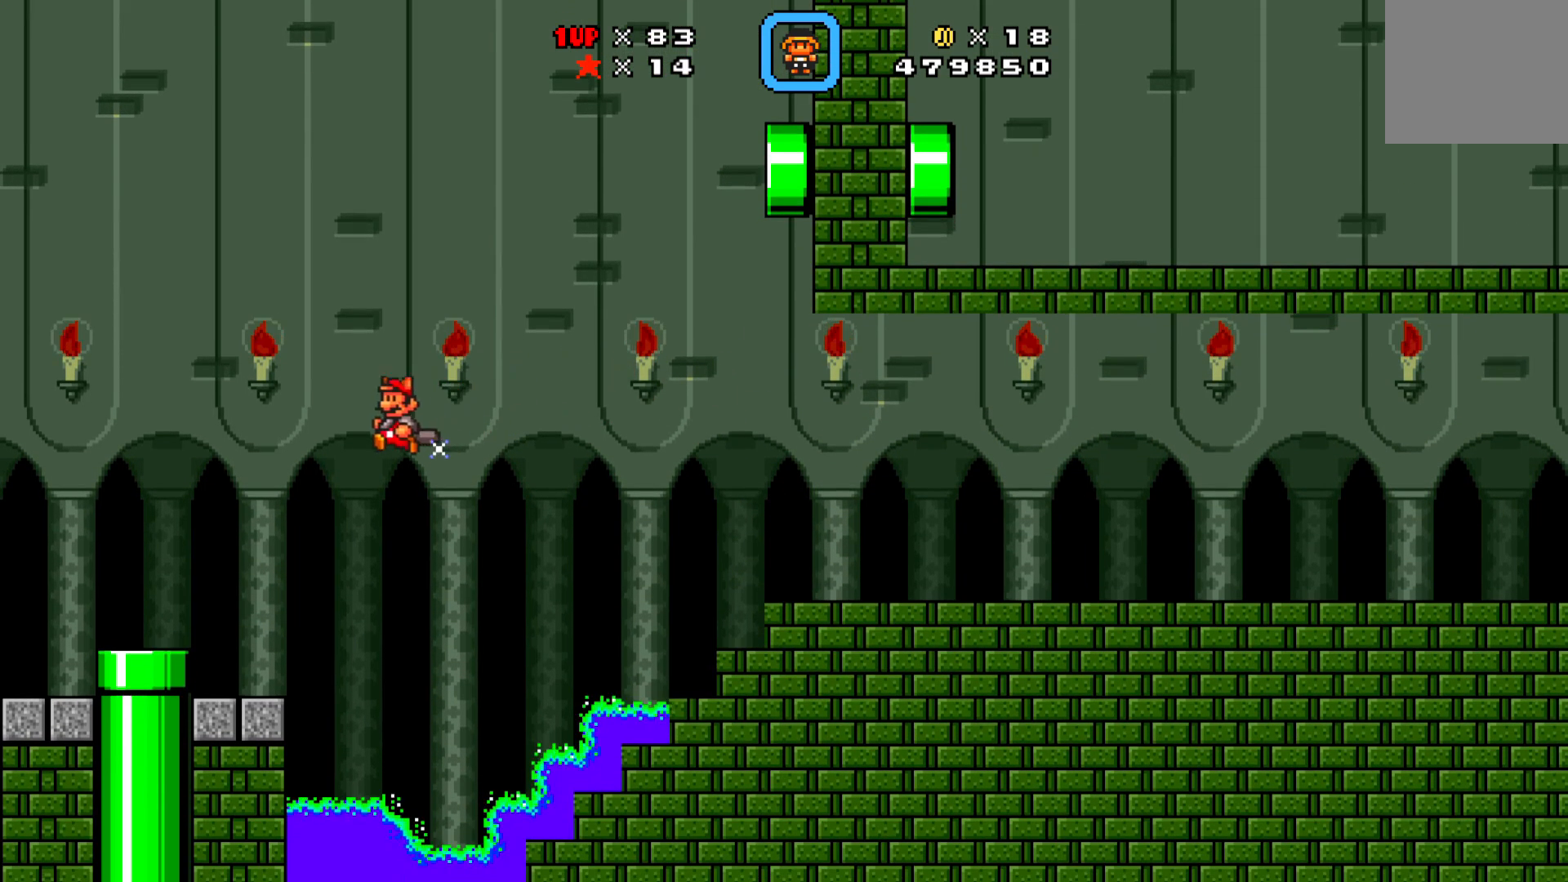
{"buttons": ["X", "DPAD_RIGHT"], "left_stick": "center", "events": [[167, "DPAD_LEFT", "up"], [317, "A", "up"], [383, "DPAD_RIGHT", "down"]]}
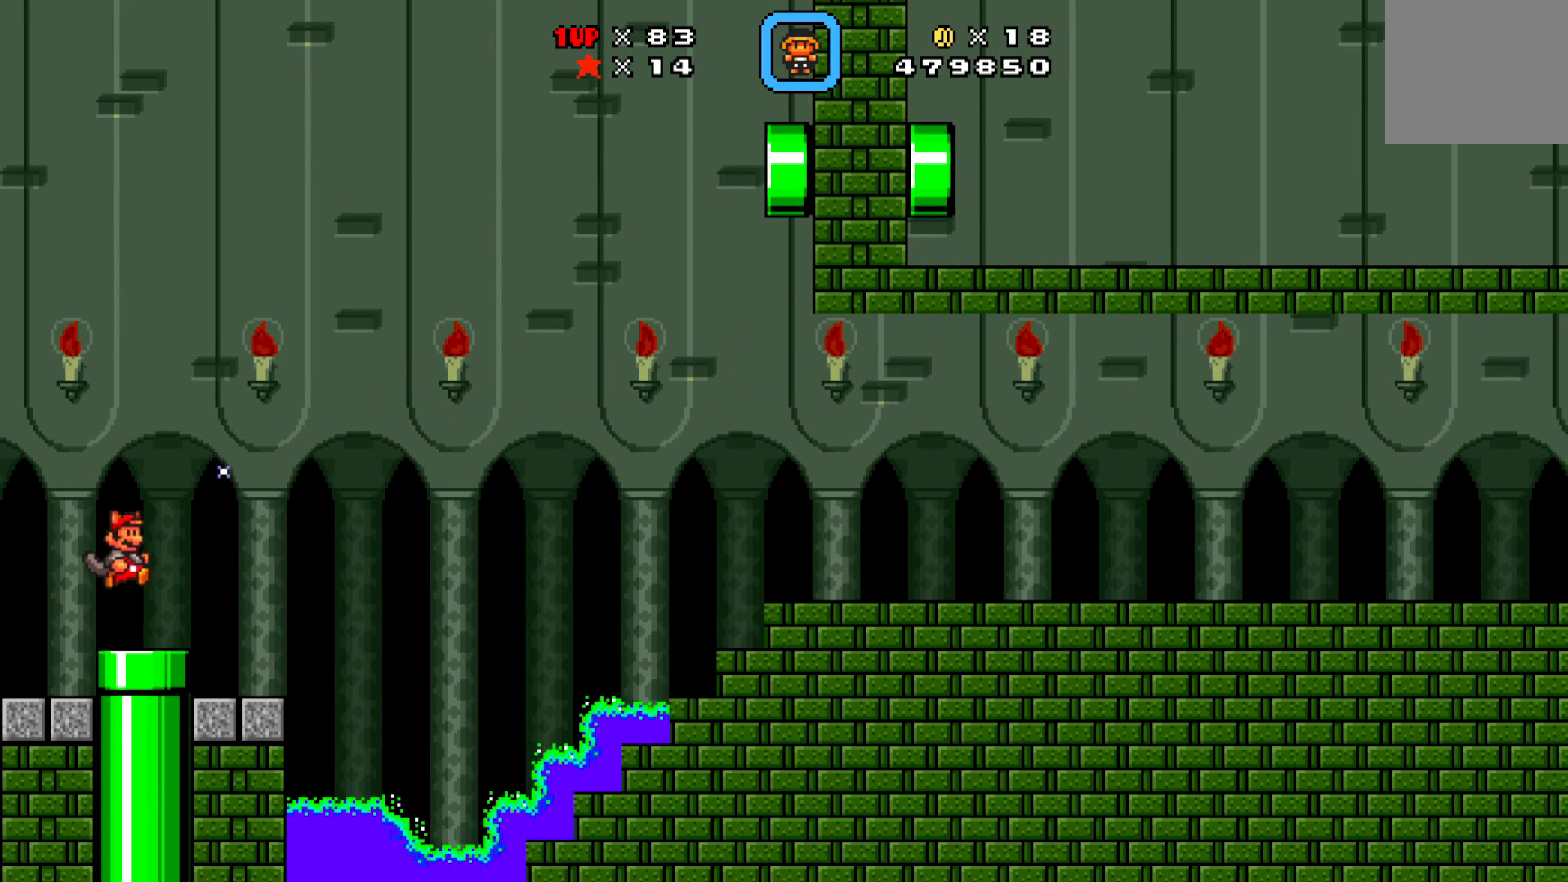
{"buttons": ["X"], "left_stick": "center", "events": [[233, "DPAD_RIGHT", "up"], [250, "A", "down"], [417, "A", "up"]]}
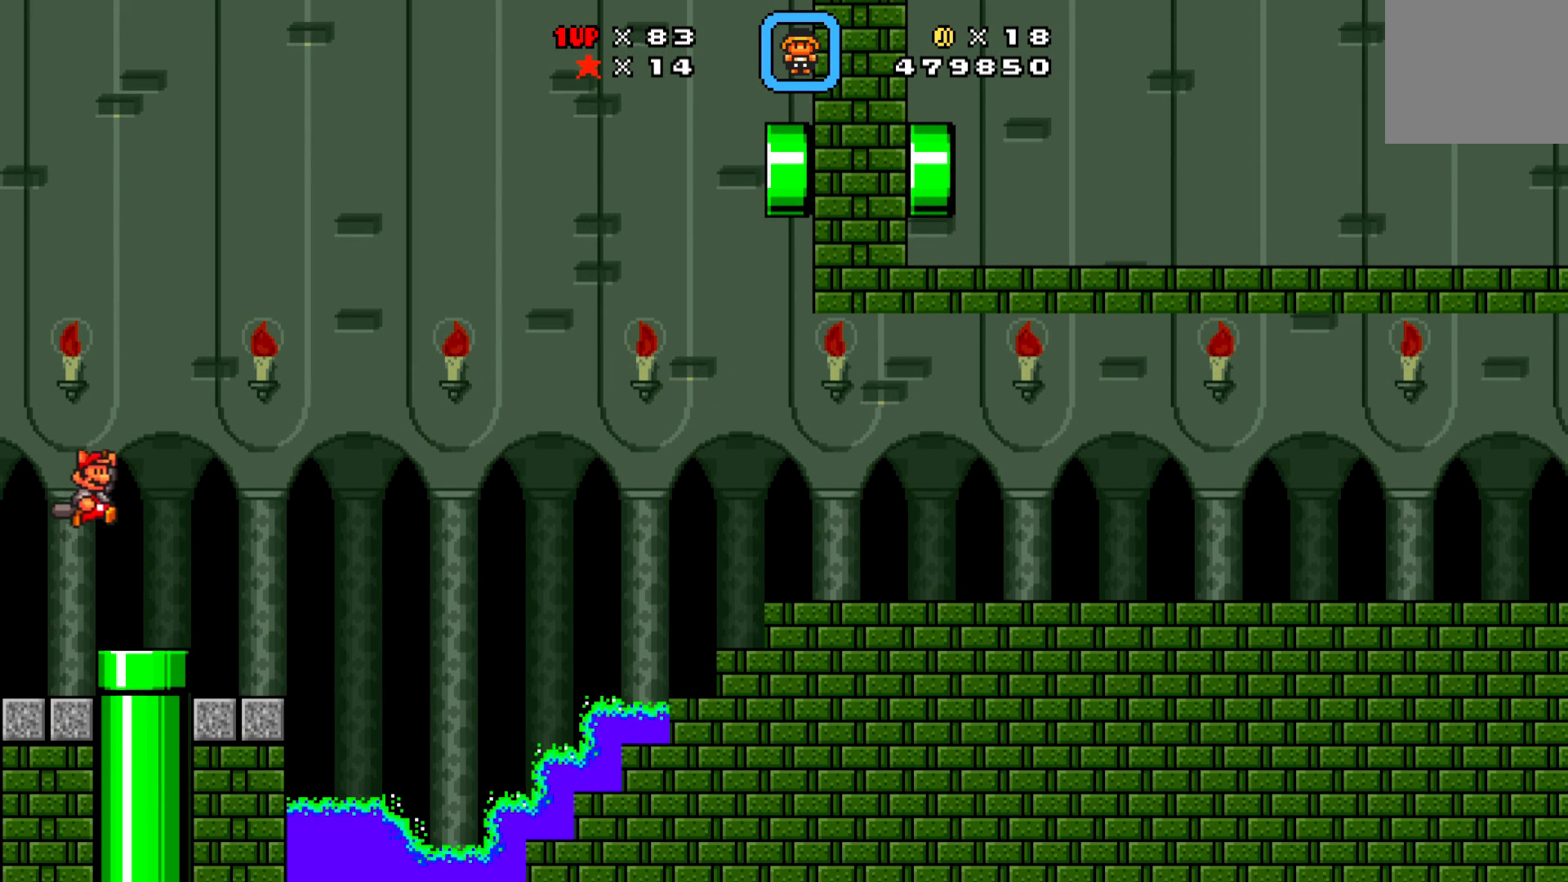
{"buttons": ["X"], "left_stick": "center", "events": [[67, "DPAD_RIGHT", "down"], [217, "DPAD_RIGHT", "up"], [333, "DPAD_RIGHT", "down"], [500, "DPAD_RIGHT", "up"]]}
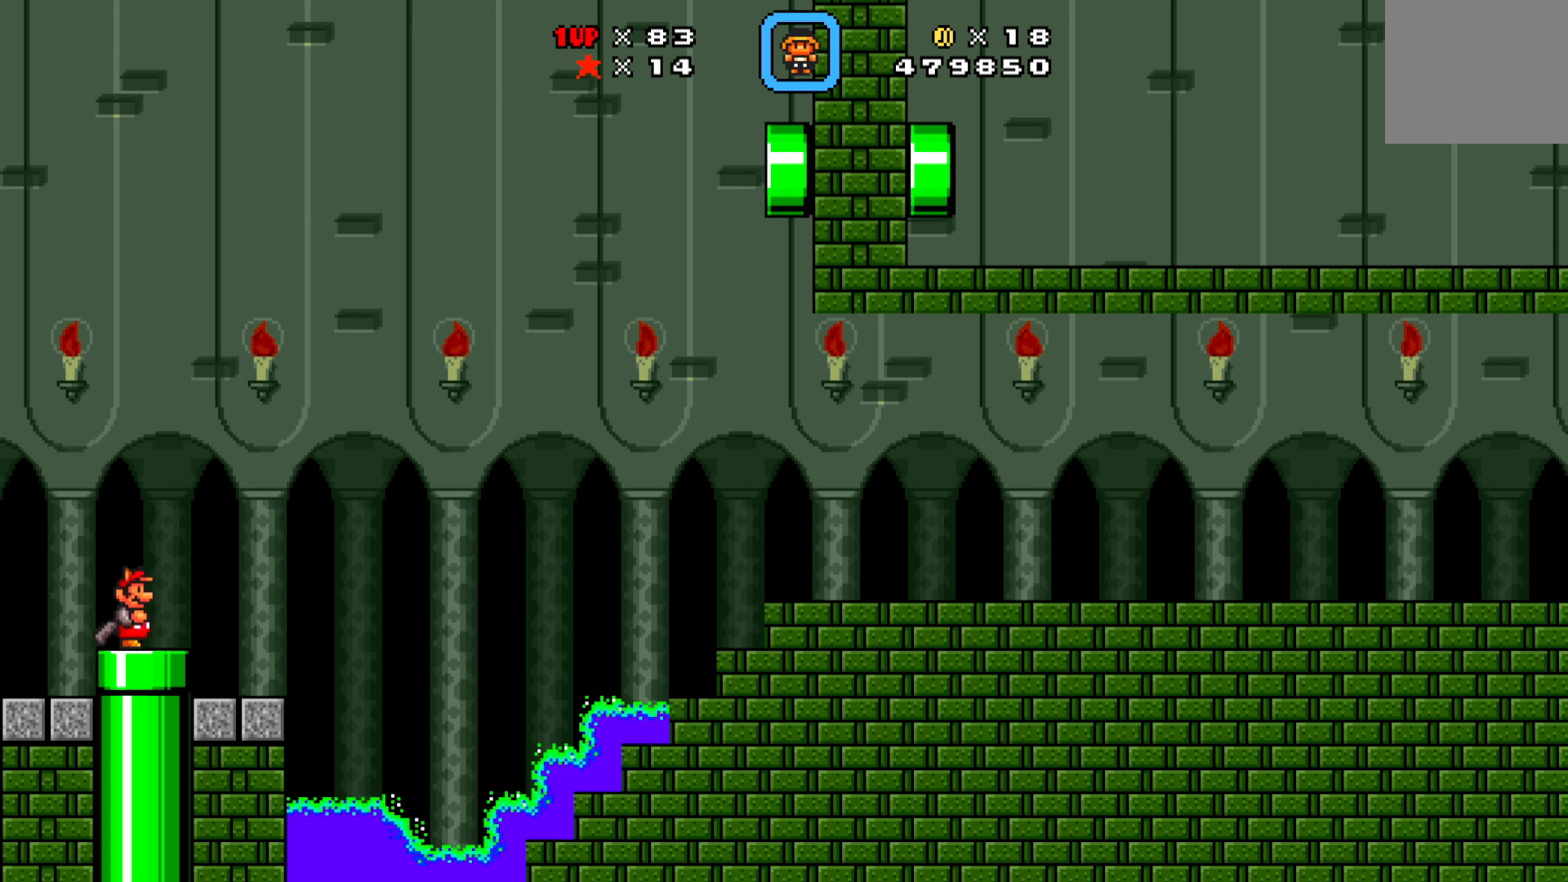
{"buttons": ["A", "X", "DPAD_LEFT"], "left_stick": "center", "events": [[17, "A", "down"], [217, "DPAD_LEFT", "down"]]}
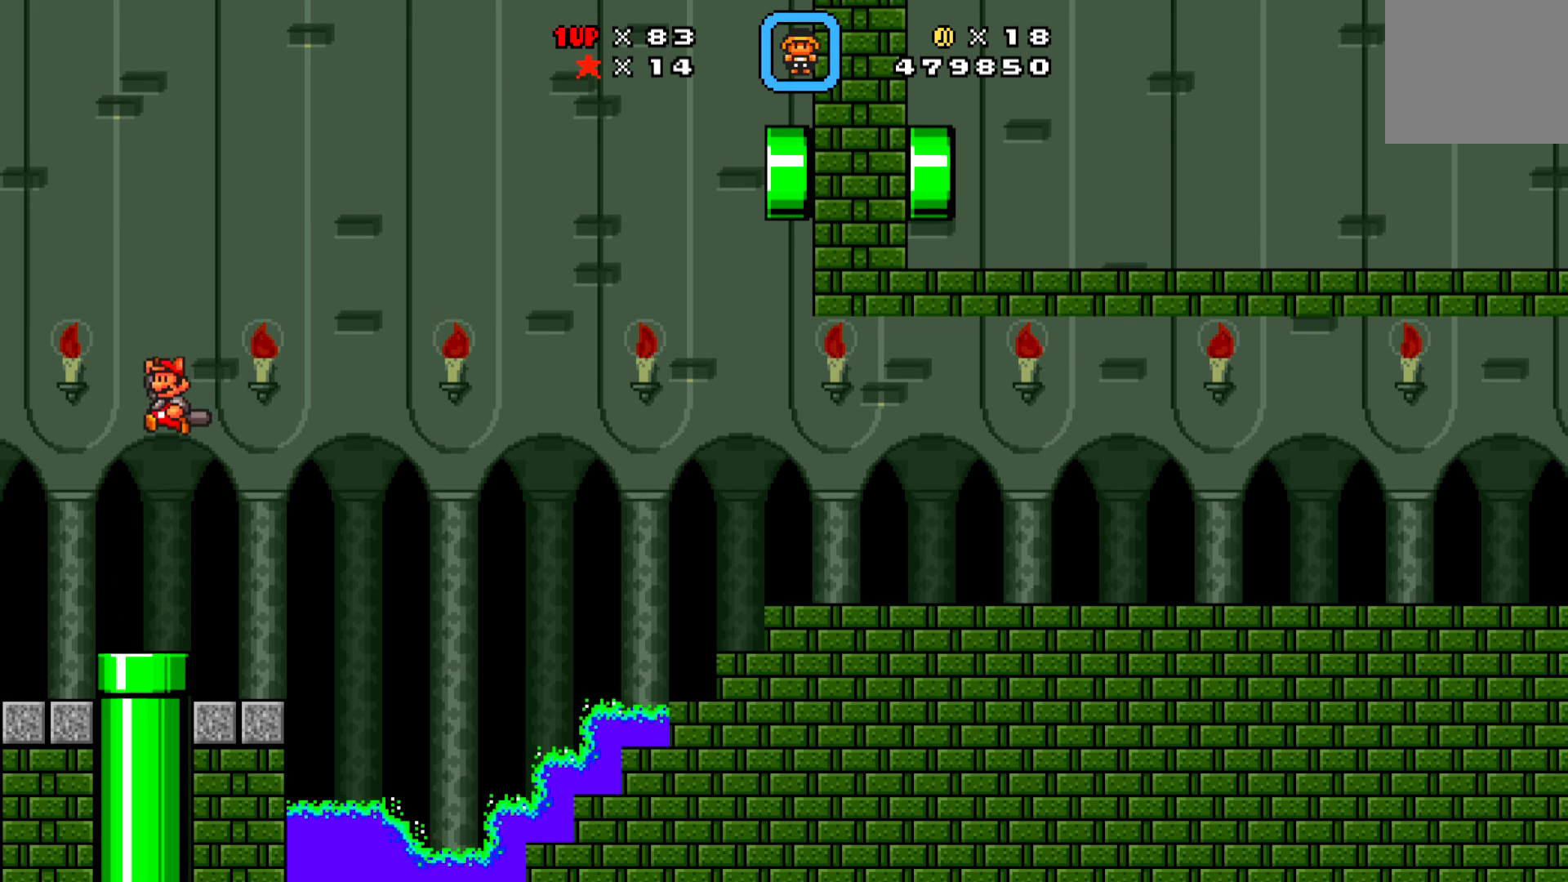
{"buttons": ["X", "DPAD_LEFT"], "left_stick": "center", "events": [[67, "DPAD_LEFT", "up"], [117, "A", "up"], [167, "DPAD_RIGHT", "down"], [233, "DPAD_RIGHT", "up"], [383, "DPAD_LEFT", "down"]]}
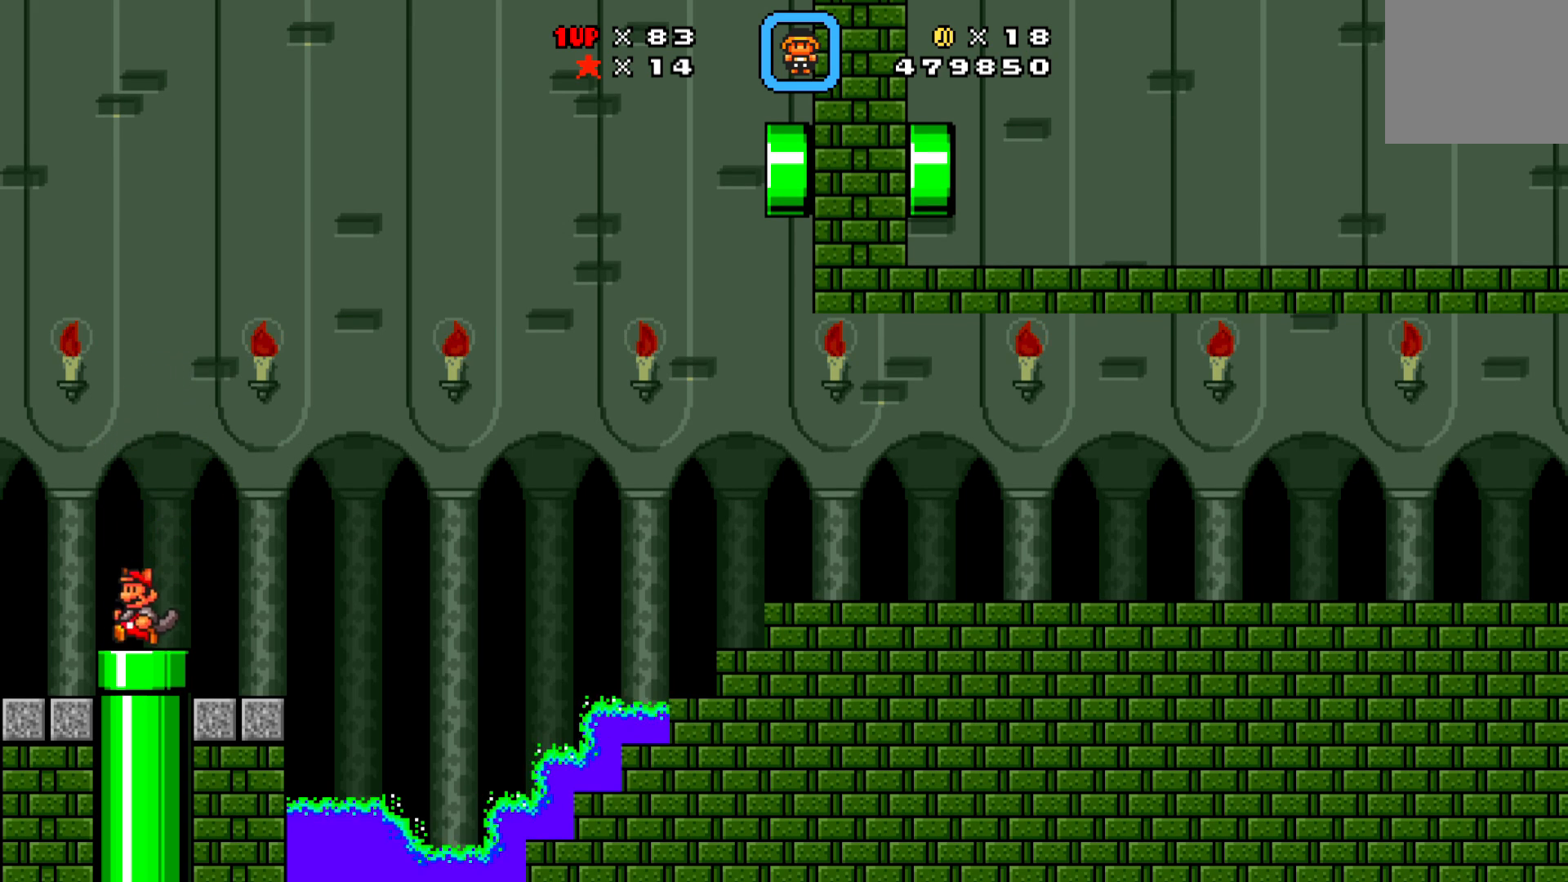
{"buttons": ["X"], "left_stick": "center", "events": [[333, "DPAD_LEFT", "up"], [367, "DPAD_RIGHT", "down"], [483, "DPAD_RIGHT", "up"]]}
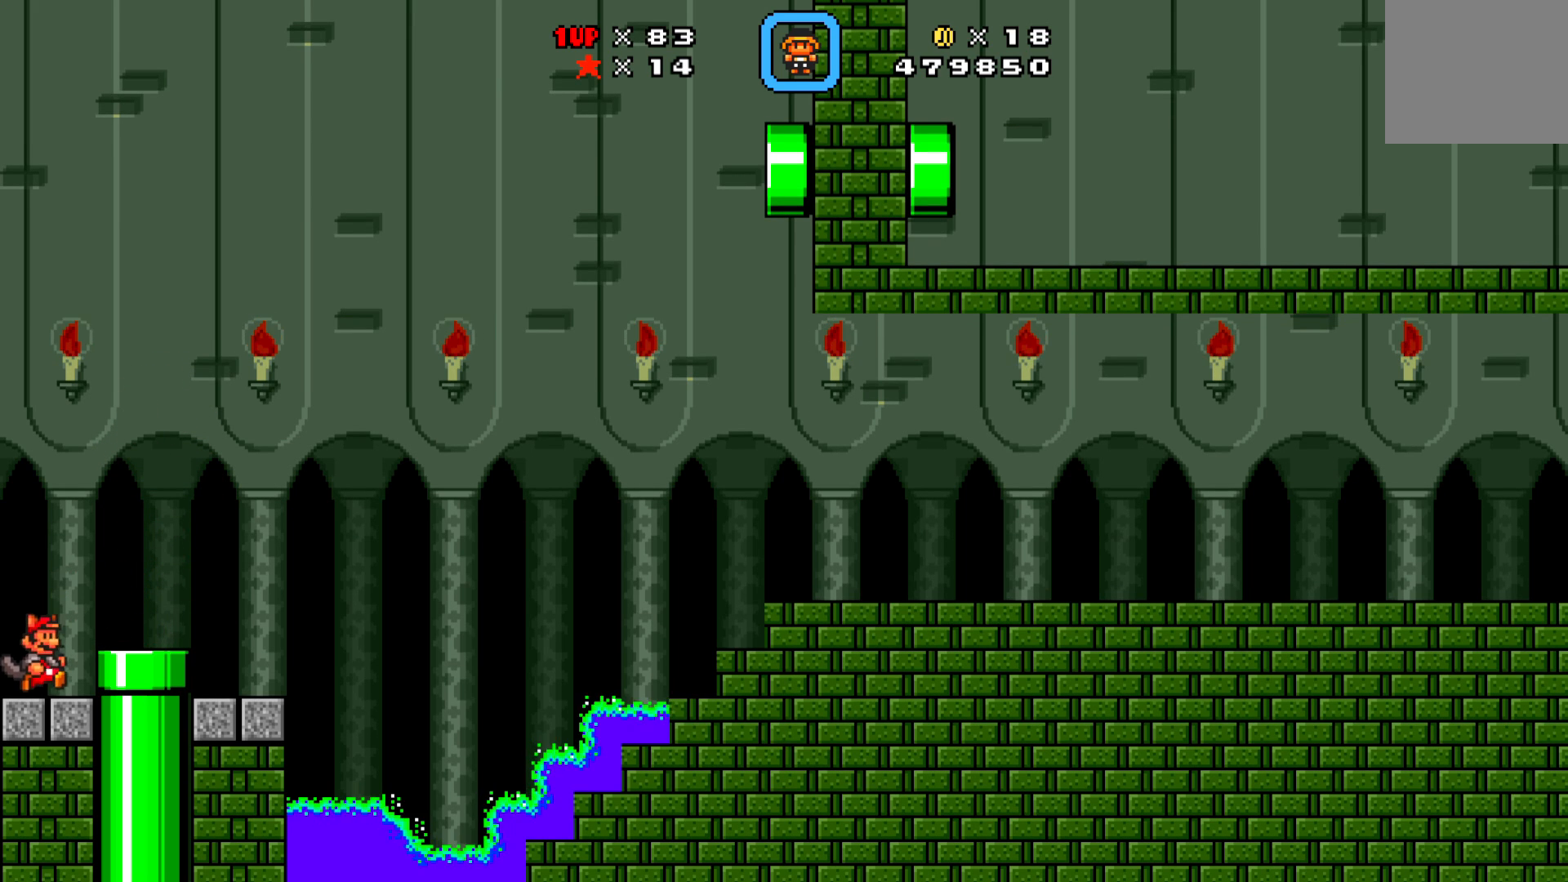
{"buttons": ["A", "X", "DPAD_RIGHT"], "left_stick": "center", "events": [[17, "DPAD_LEFT", "down"], [117, "A", "down"], [150, "DPAD_LEFT", "up"], [300, "DPAD_RIGHT", "down"]]}
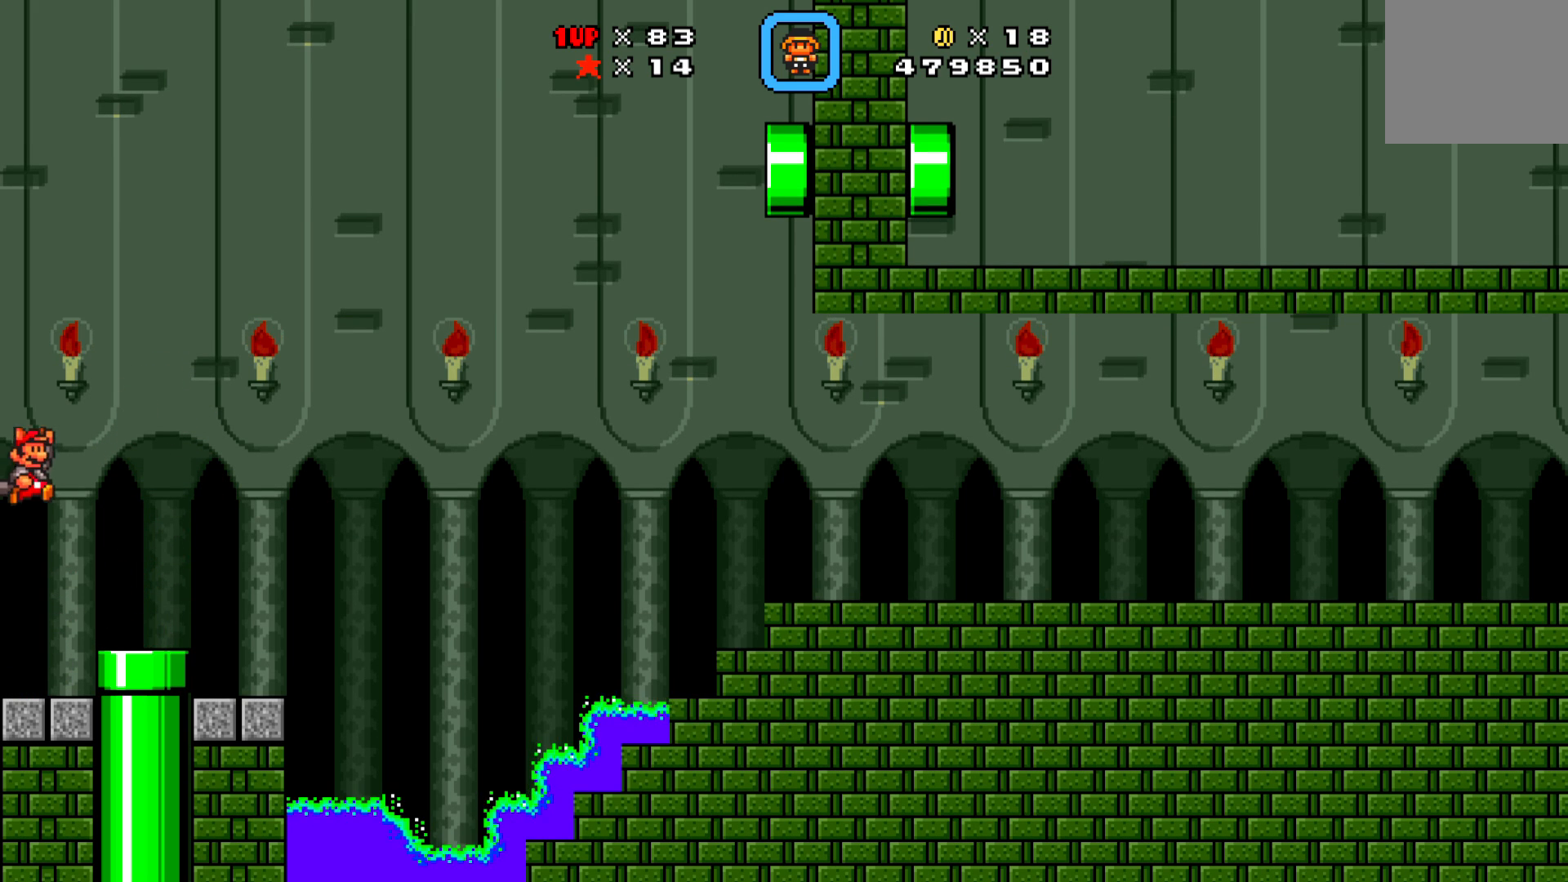
{"buttons": ["X", "DPAD_RIGHT"], "left_stick": "center", "events": [[167, "DPAD_RIGHT", "up"], [200, "A", "up"], [467, "DPAD_RIGHT", "down"]]}
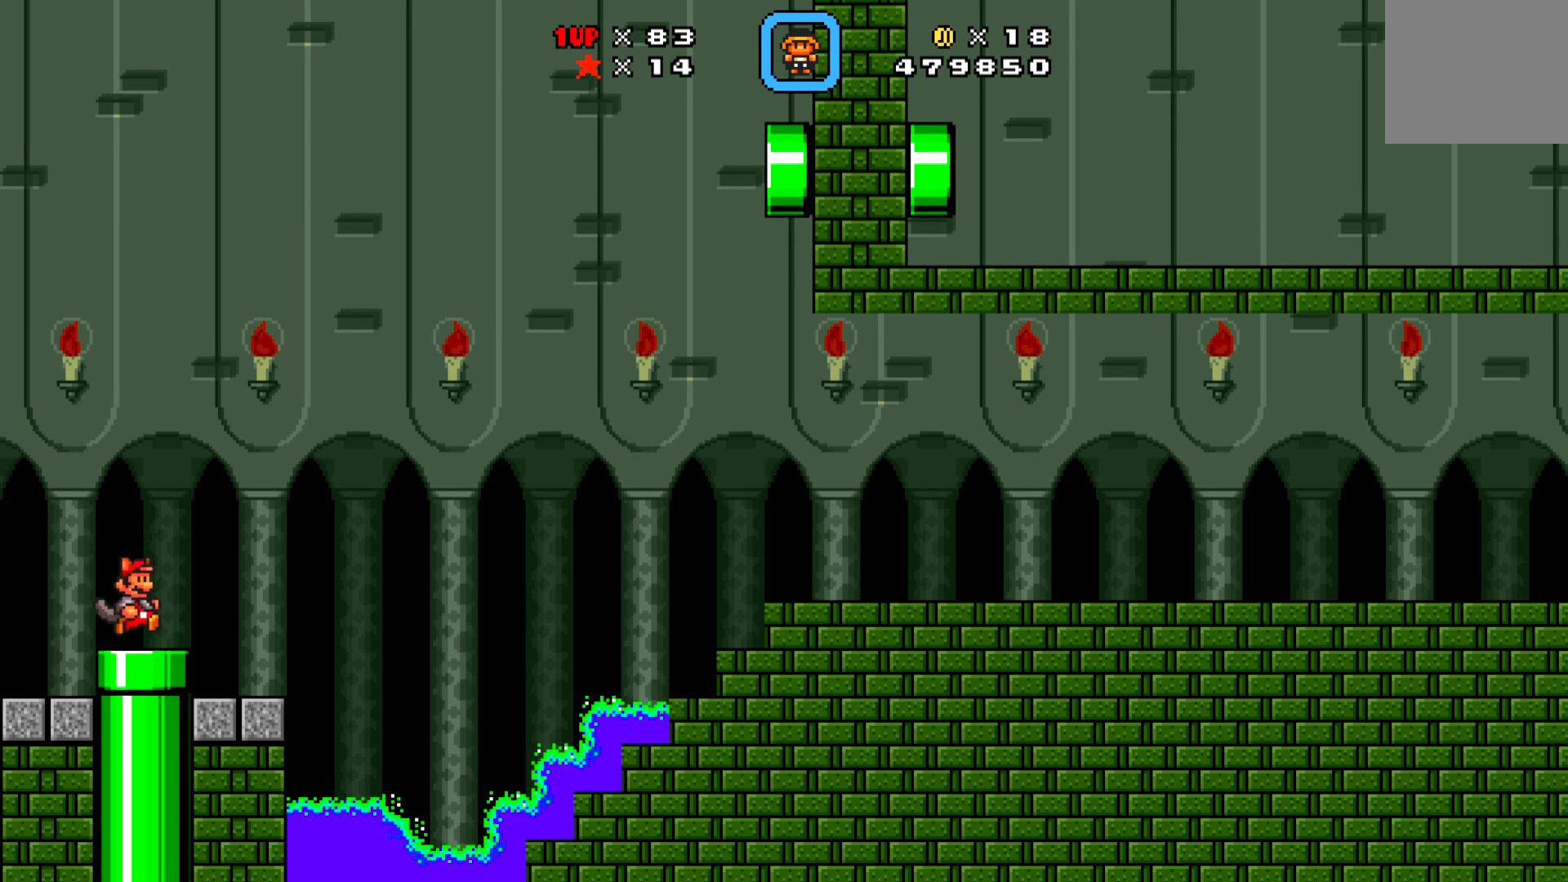
{"buttons": ["A", "X", "DPAD_LEFT"], "left_stick": "center", "events": [[133, "A", "down"], [150, "DPAD_RIGHT", "up"], [300, "DPAD_LEFT", "down"]]}
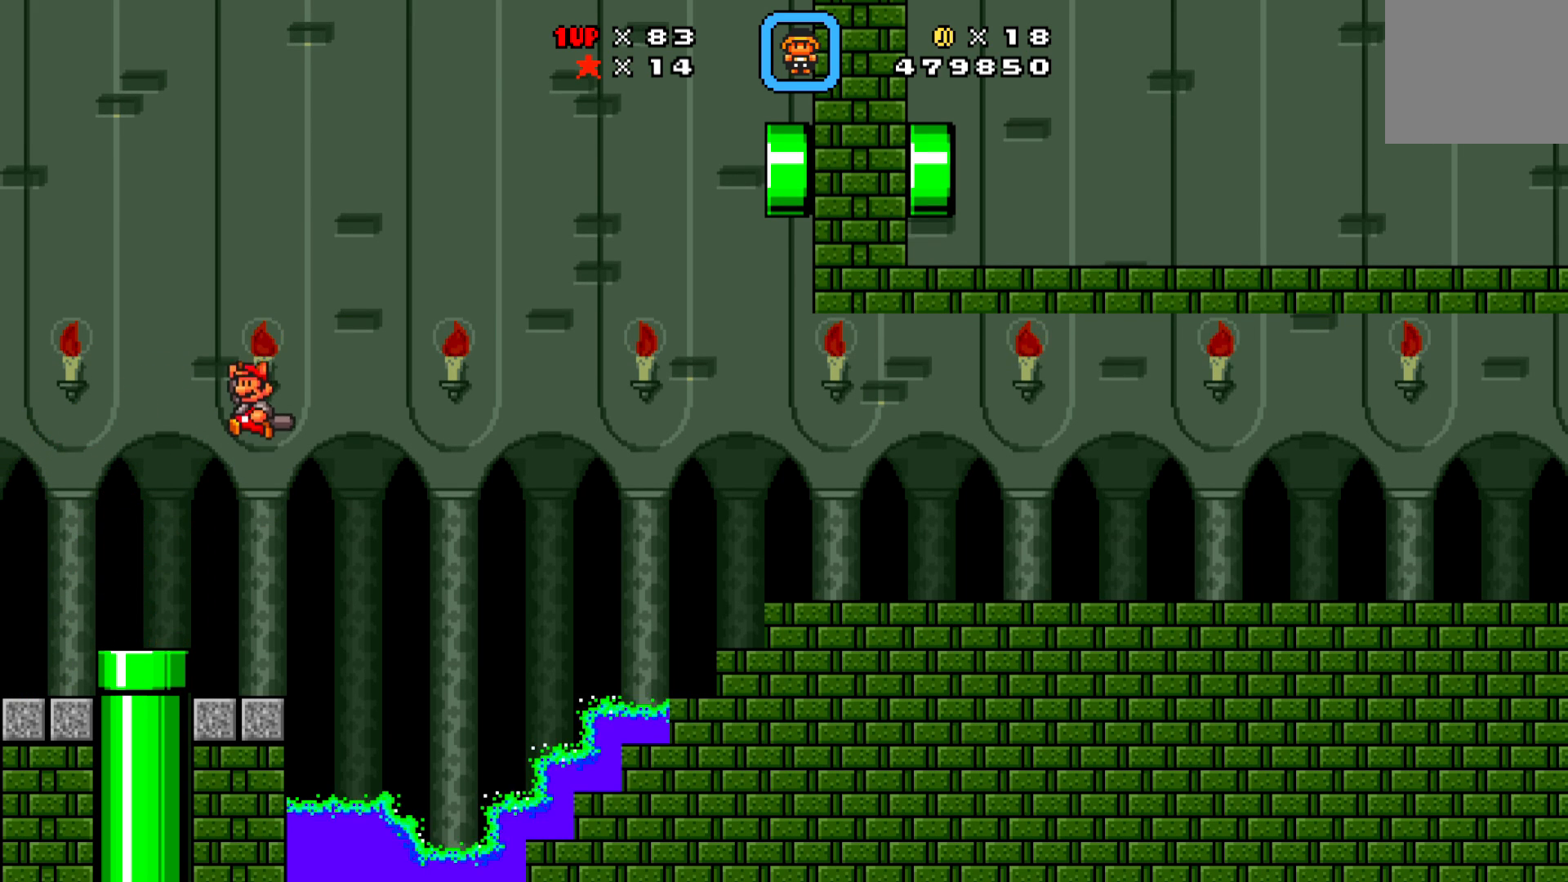
{"buttons": ["X", "DPAD_LEFT"], "left_stick": "center", "events": [[233, "A", "up"]]}
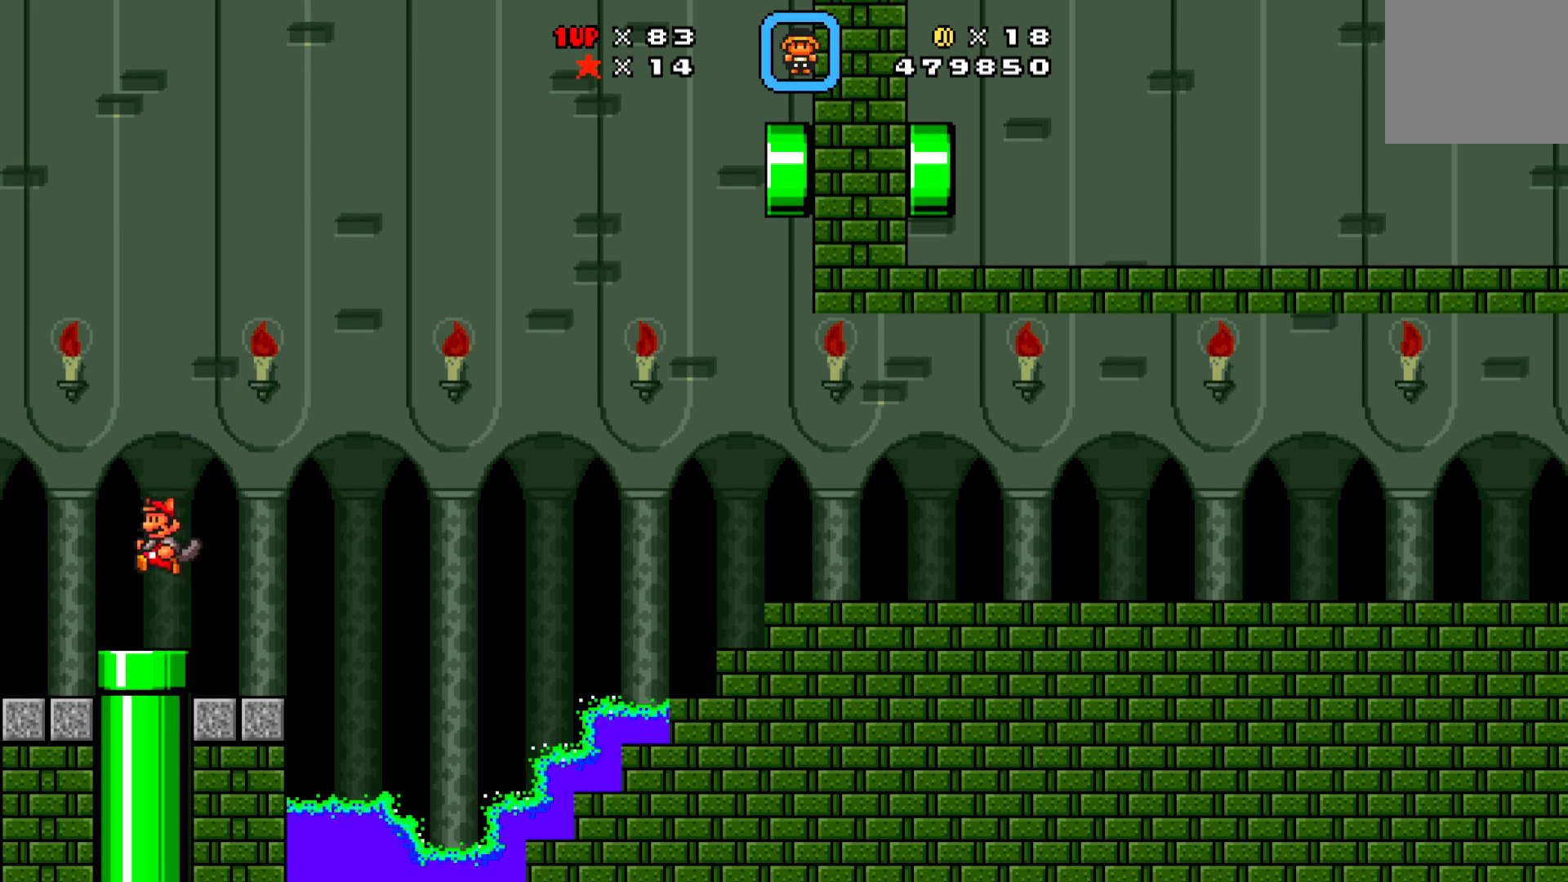
{"buttons": ["A", "X", "DPAD_RIGHT"], "left_stick": "center", "events": [[50, "DPAD_LEFT", "up"], [150, "A", "down"], [233, "DPAD_LEFT", "down"], [317, "DPAD_LEFT", "up"], [383, "DPAD_RIGHT", "down"]]}
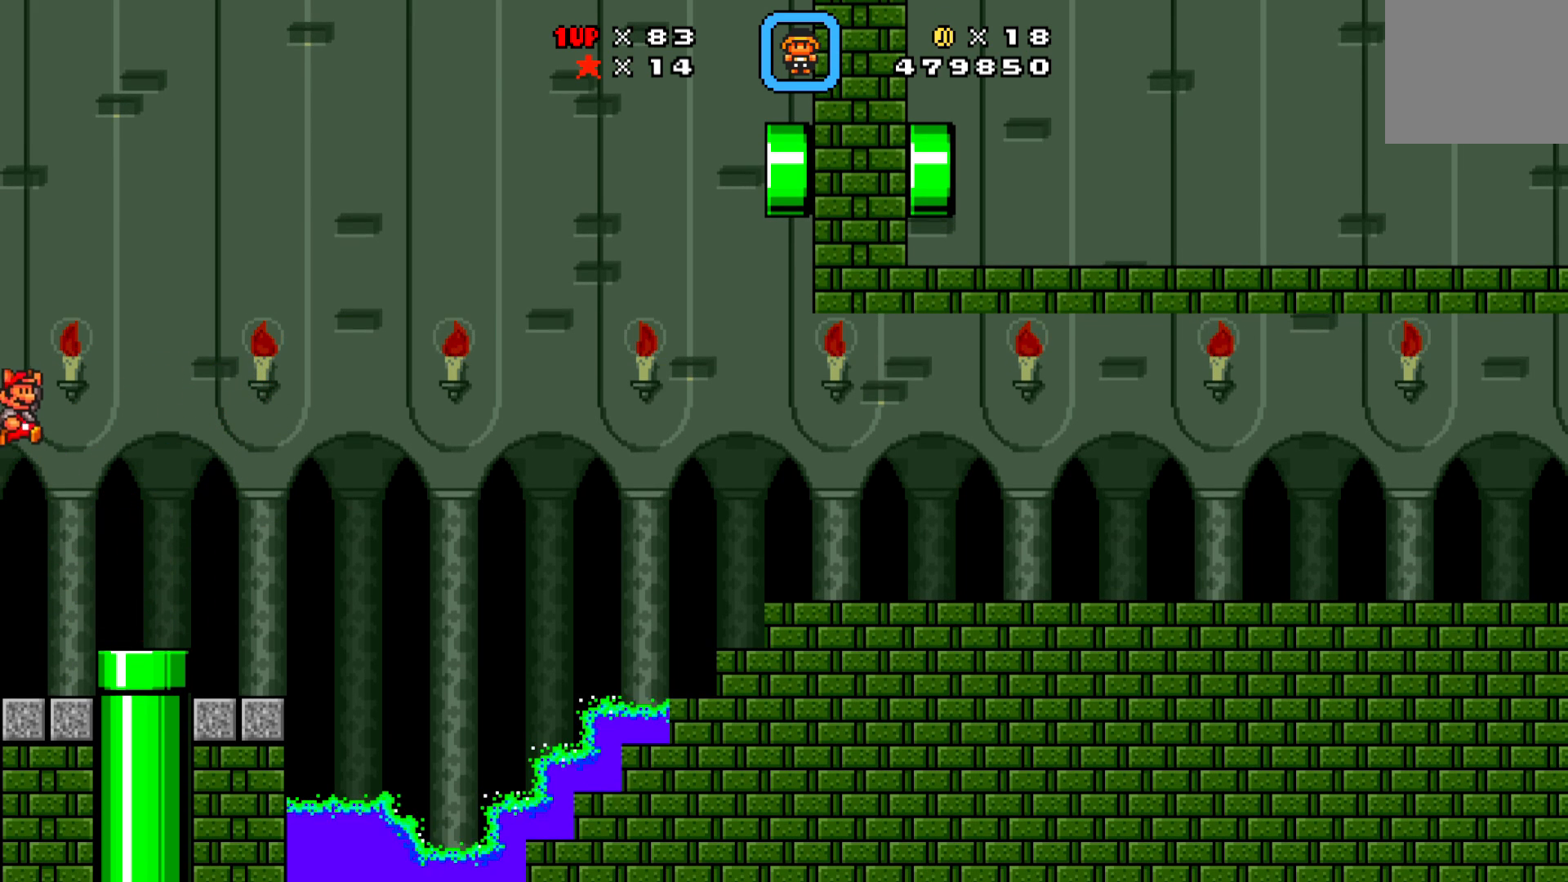
{"buttons": ["X"], "left_stick": "center", "events": [[467, "DPAD_RIGHT", "up"], [483, "A", "up"]]}
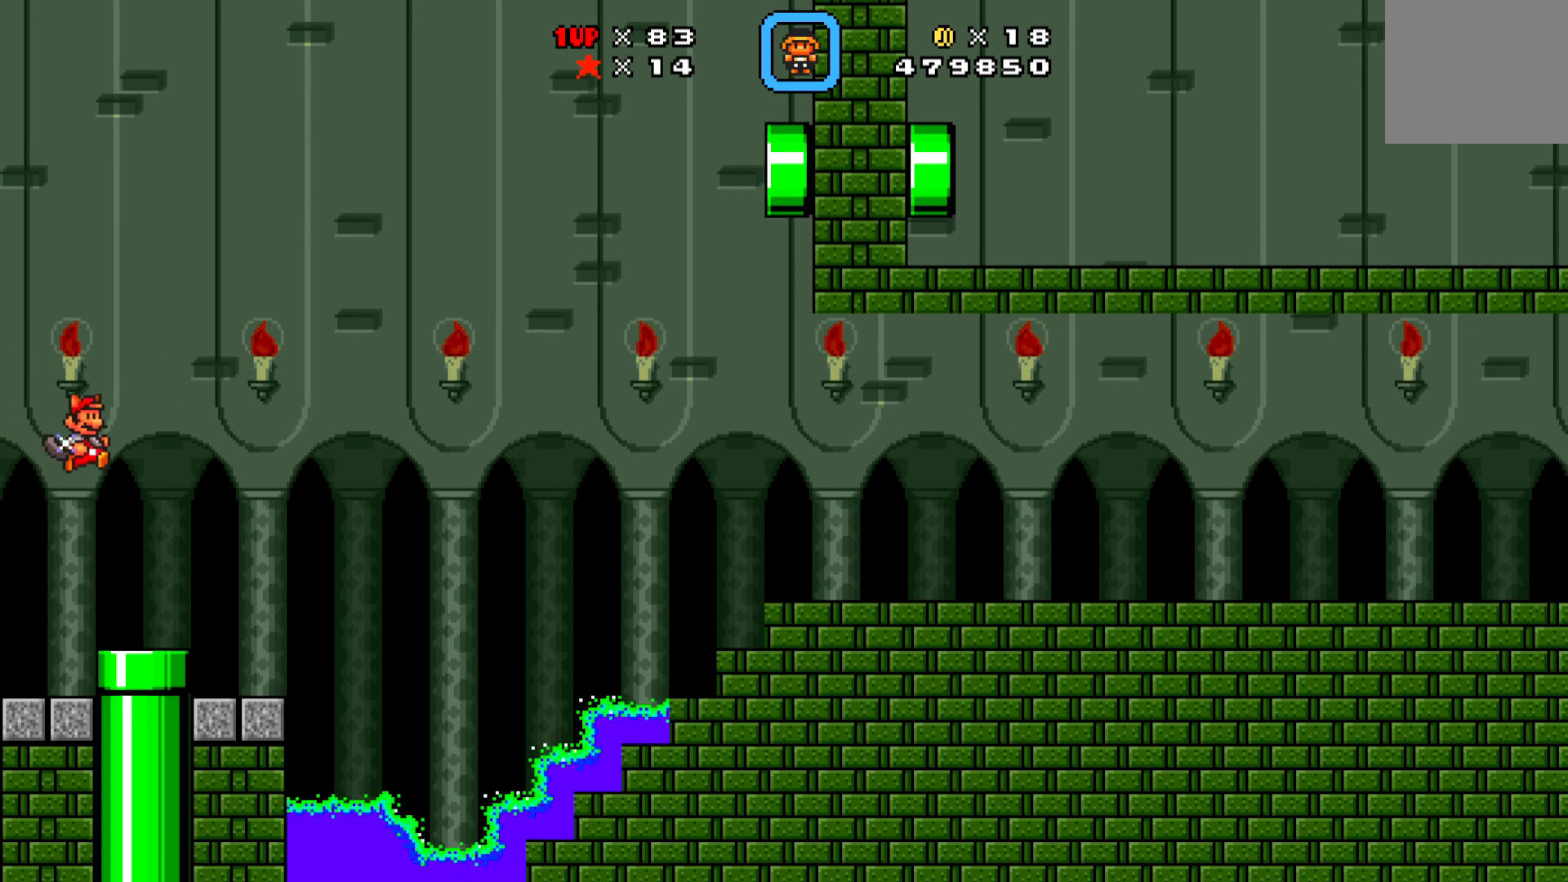
{"buttons": ["X", "DPAD_DOWN"], "left_stick": "center", "events": [[50, "DPAD_LEFT", "down"], [150, "DPAD_DOWN", "down"], [167, "DPAD_LEFT", "up"], [200, "DPAD_RIGHT", "down"], [333, "DPAD_RIGHT", "up"]]}
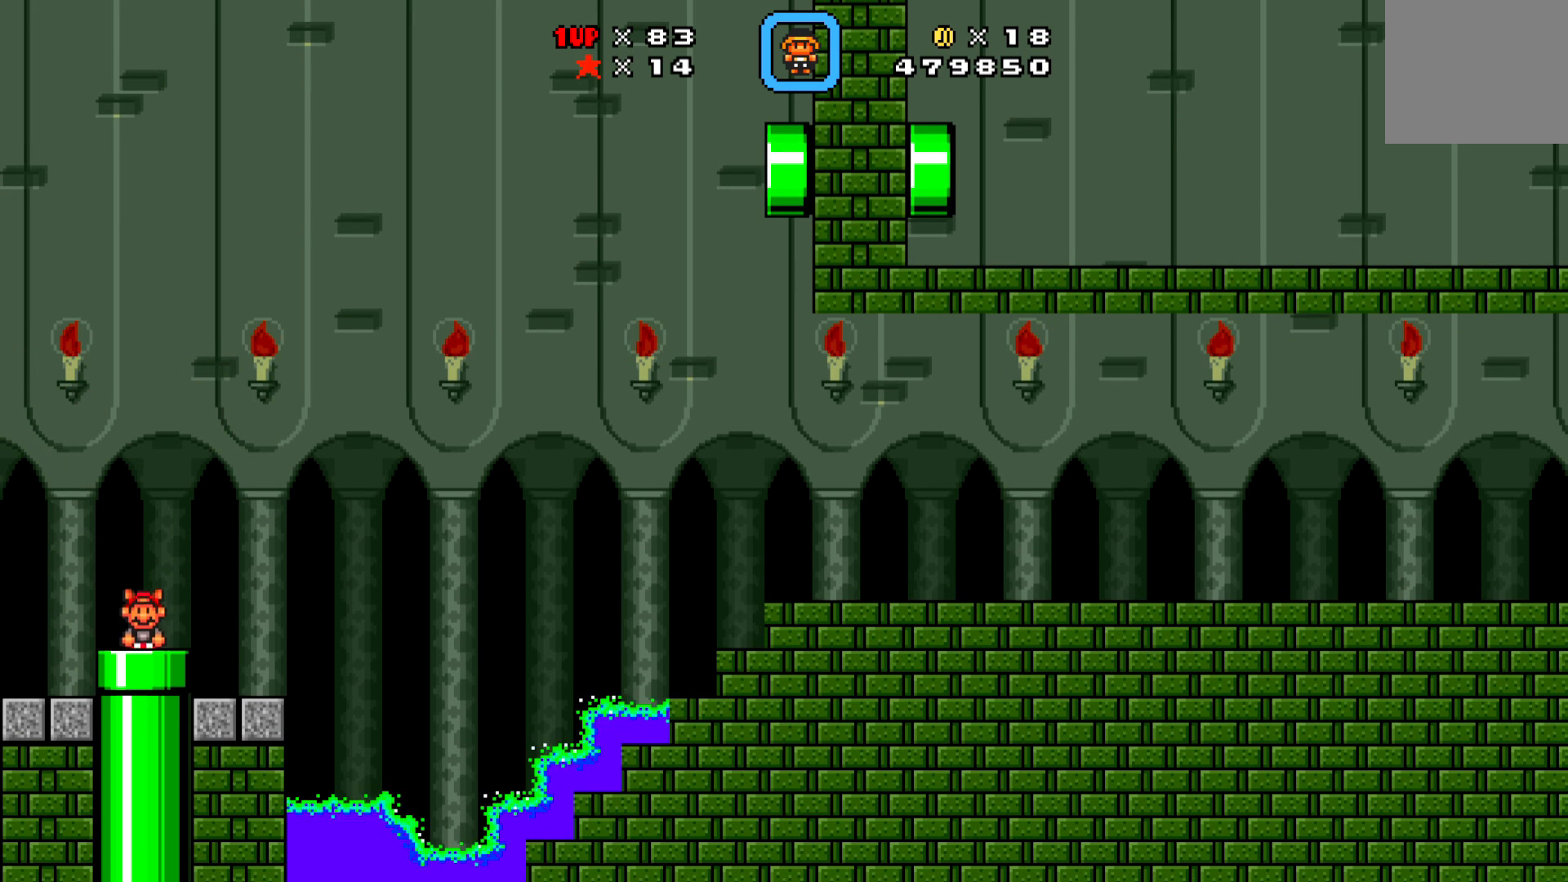
{"buttons": ["X"], "left_stick": "center", "events": [[83, "DPAD_DOWN", "up"]]}